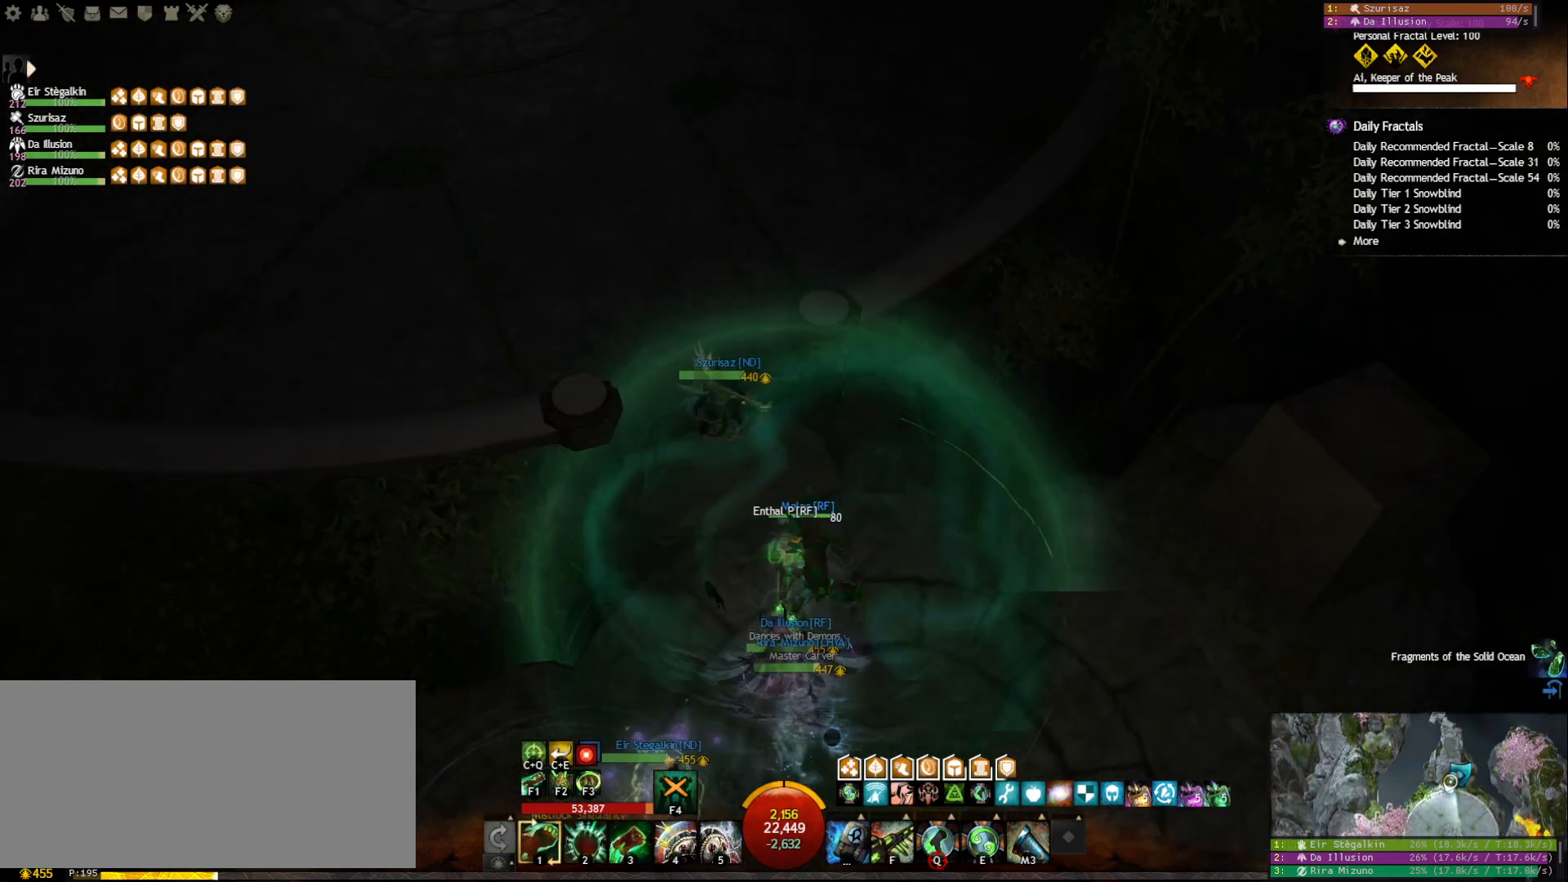
Gameplay with keyboard and mouse; each line is a JSON object with the keys and mouse buttons held at the frame after it. "events" lists presses ("down") and releases ("up") of "1", "2", "3", "4", "5", "a", "ctrl", "d", "e", "escape", "f", "f1", "f2", "f3", "f4", "f5", "q", "r", "s", "shift", "space", "tab", "tilde", "w", "mouse_left", "mouse_wheel", "mouse_right", "mouse_mb4" and "mouse_mb5" between this image and that frame as [ms after this image, input, new state], when the widget could be followed in between. "mouse_left", "mouse_wheel", "mouse_right", "mouse_mb4", "mouse_mb5" = the "left", "wheel", "right", "mb4", "mb5" buttons of the "mouse" list. No other keys are recorded. "wheel" means that the mouse wheel is clicked or scrolled. Mouse movement is not recorded.
{"keys": ["d"], "mouse": ["right"], "events": [[367, "d", "down"], [500, "w", "up"]]}
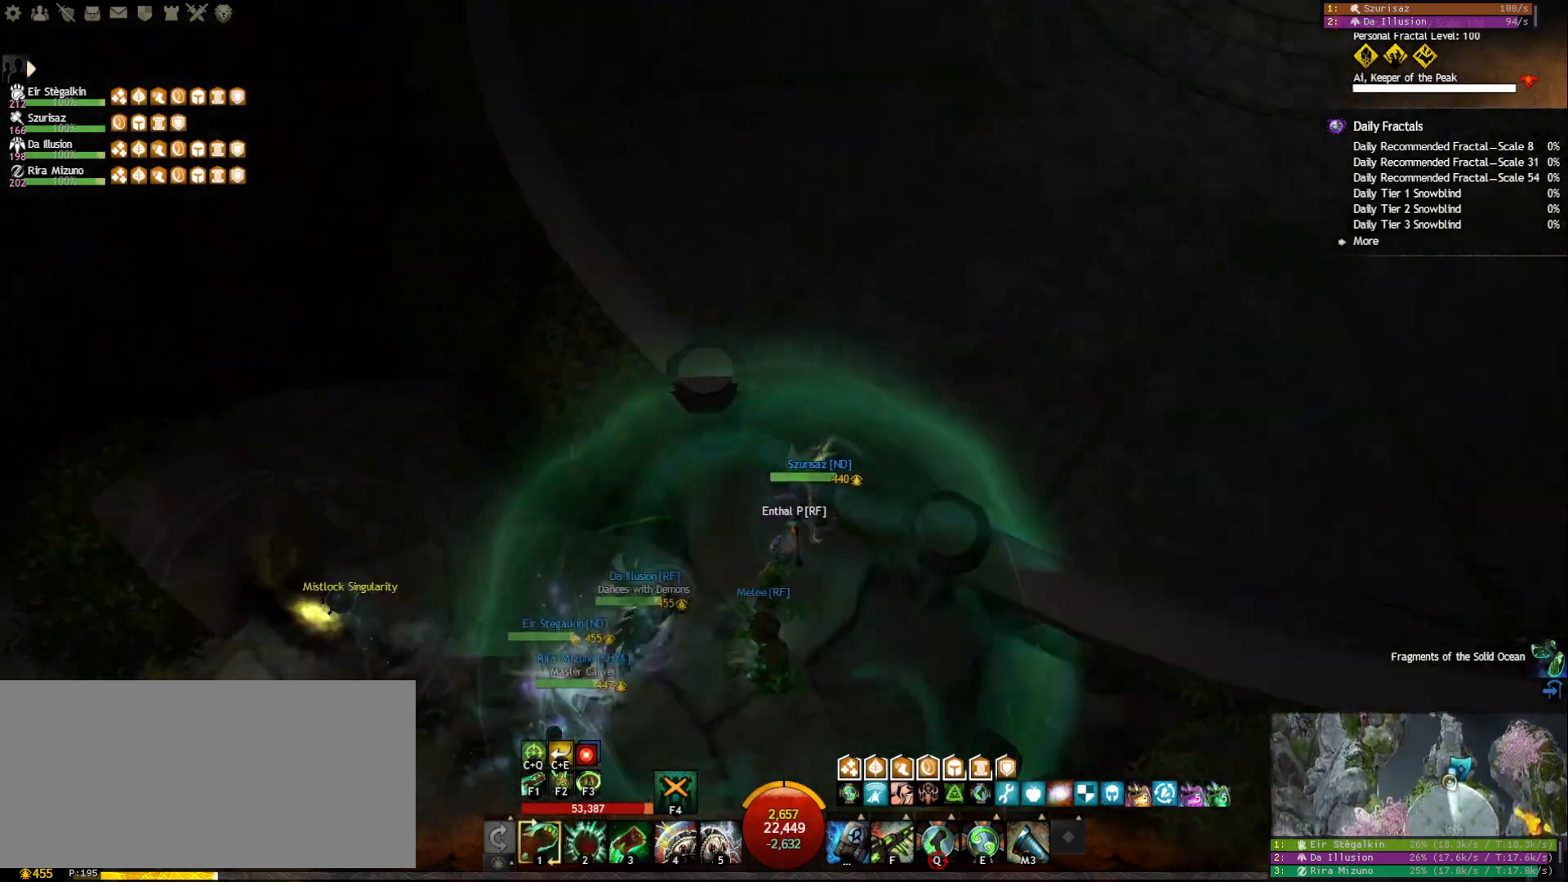
{"keys": ["d"], "mouse": ["right"], "events": []}
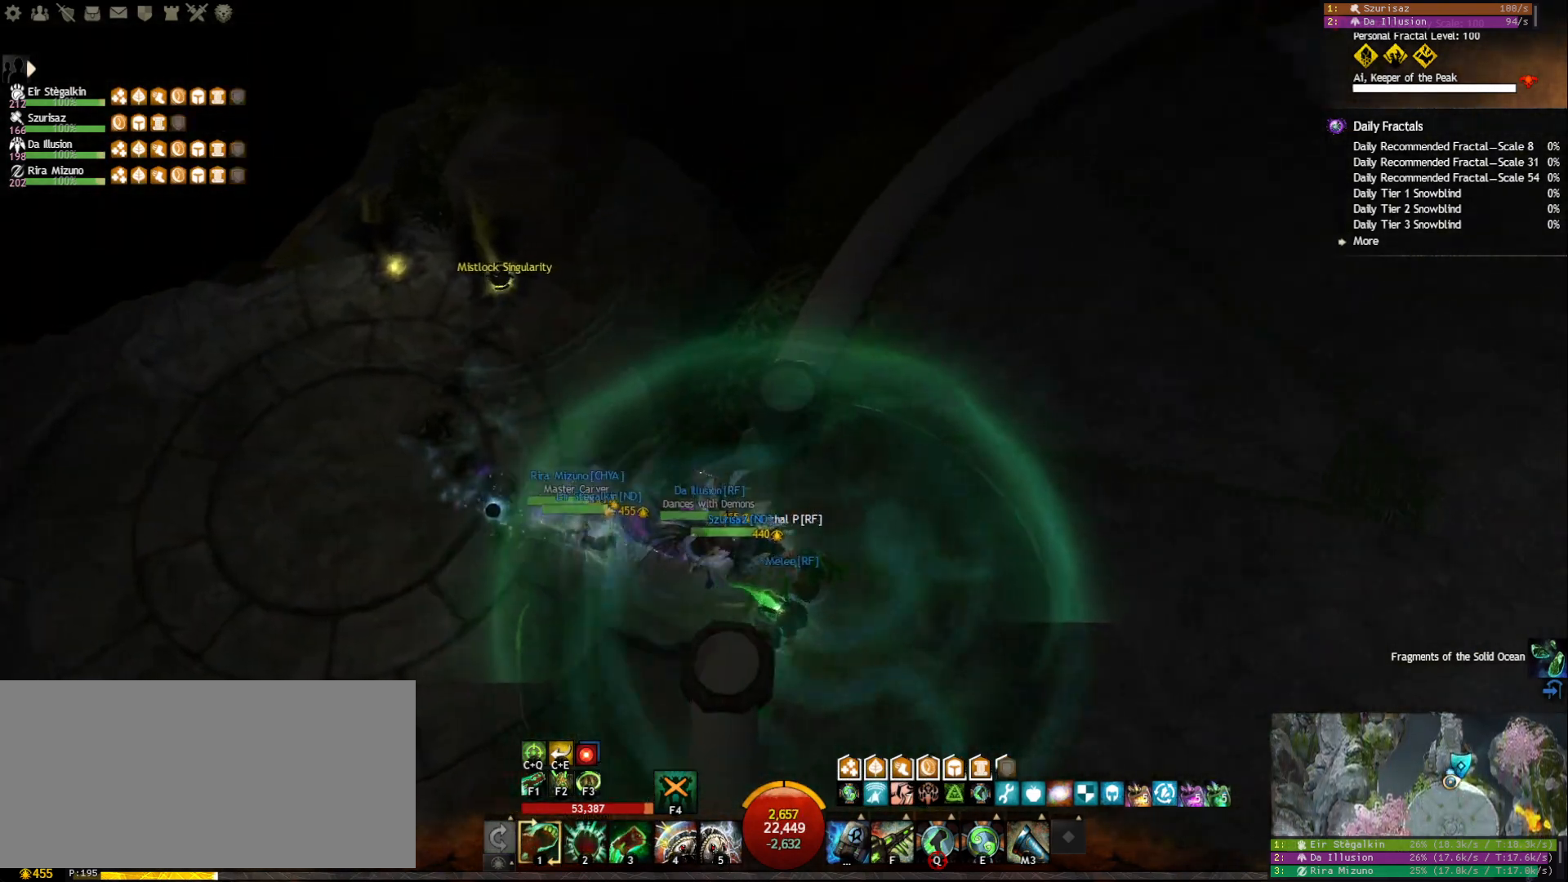
{"keys": ["d", "w"], "mouse": ["right"], "events": [[483, "w", "down"]]}
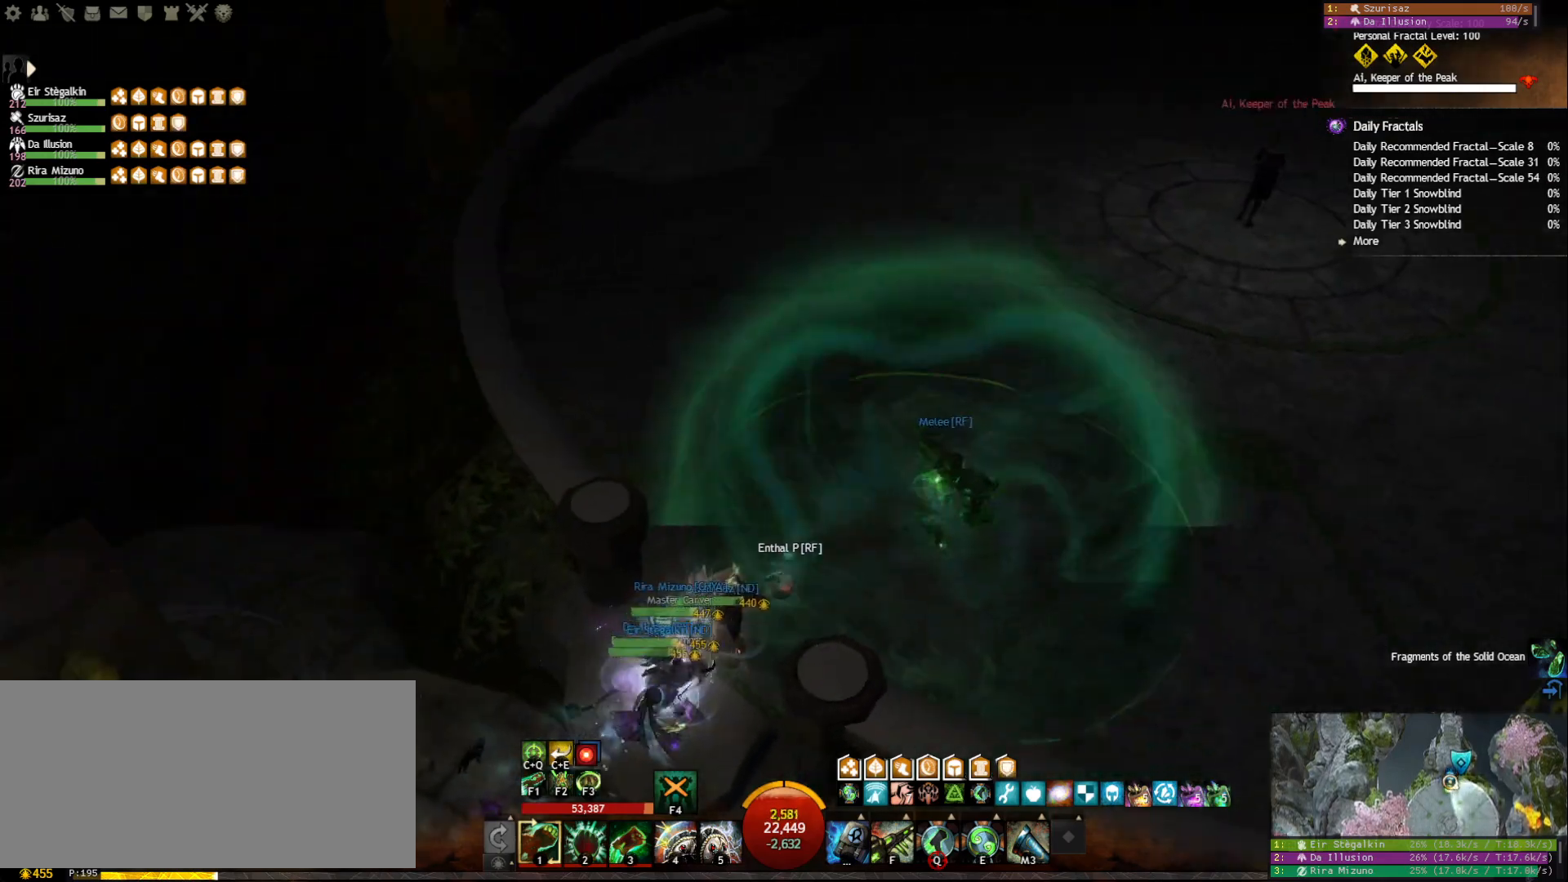
{"keys": ["d"], "mouse": ["right"], "events": [[17, "mouse_left", "down"], [133, "mouse_left", "up"], [233, "w", "up"]]}
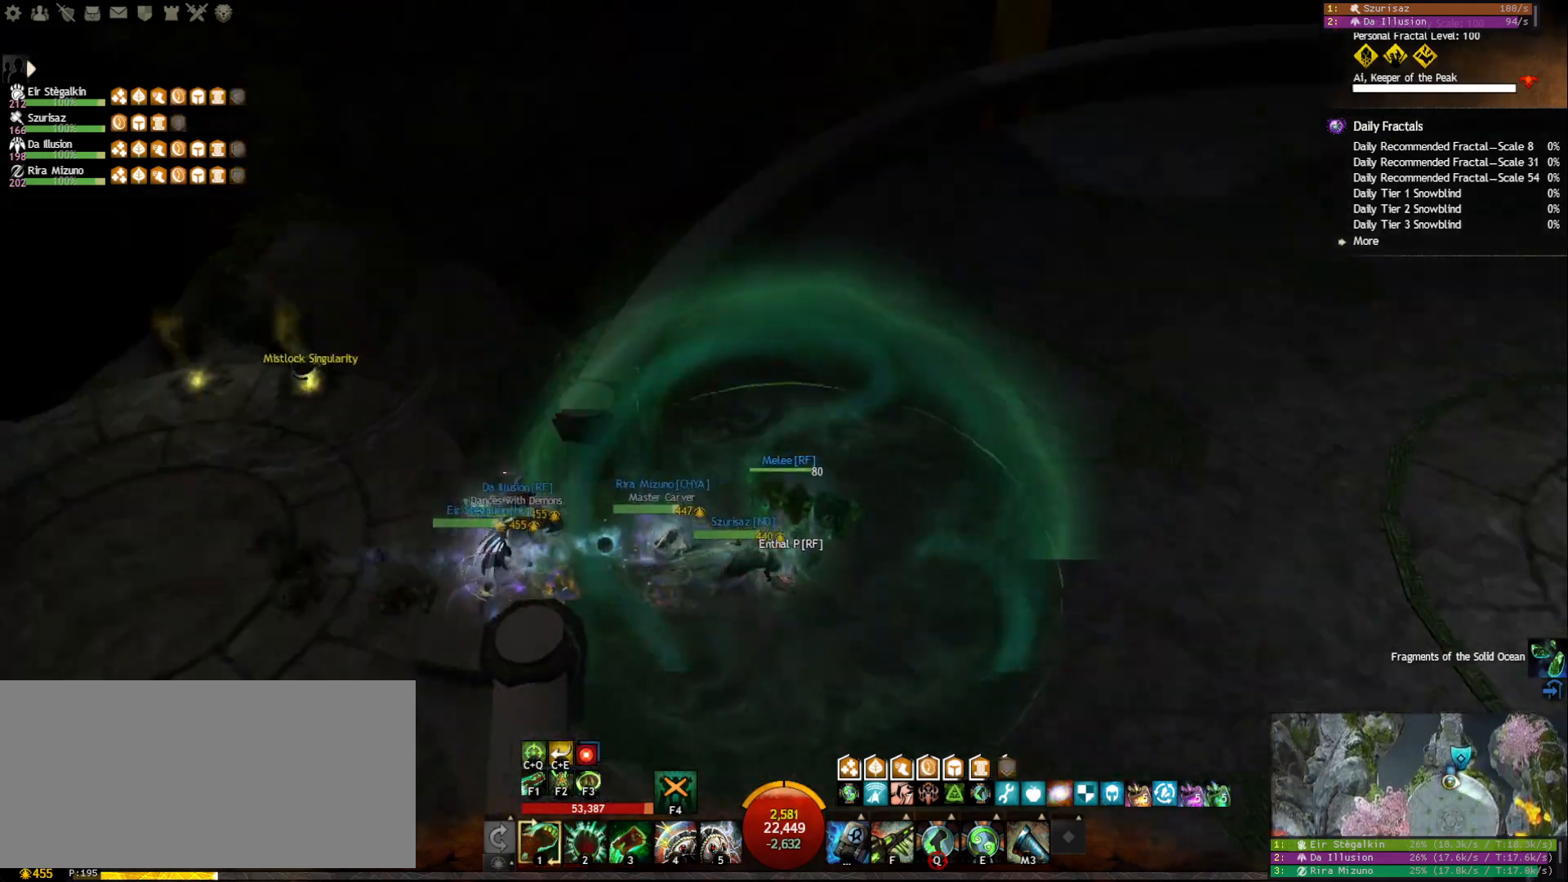
{"keys": ["d"], "mouse": ["right"], "events": [[283, "tab", "down"], [417, "tab", "up"]]}
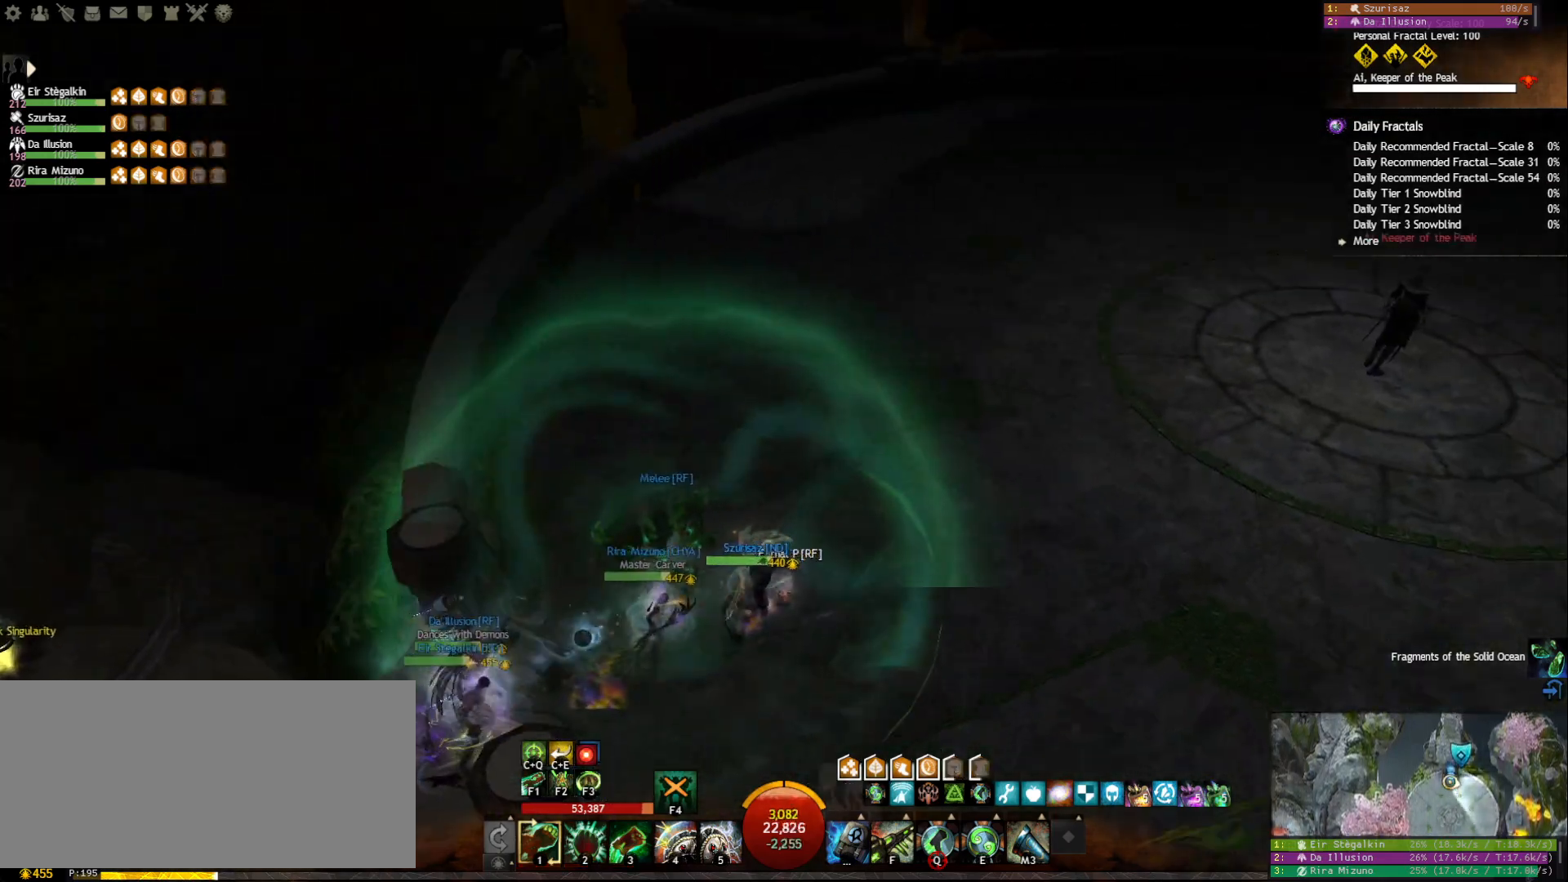
{"keys": ["d"], "mouse": ["right"], "events": [[267, "tab", "down"], [400, "tab", "up"]]}
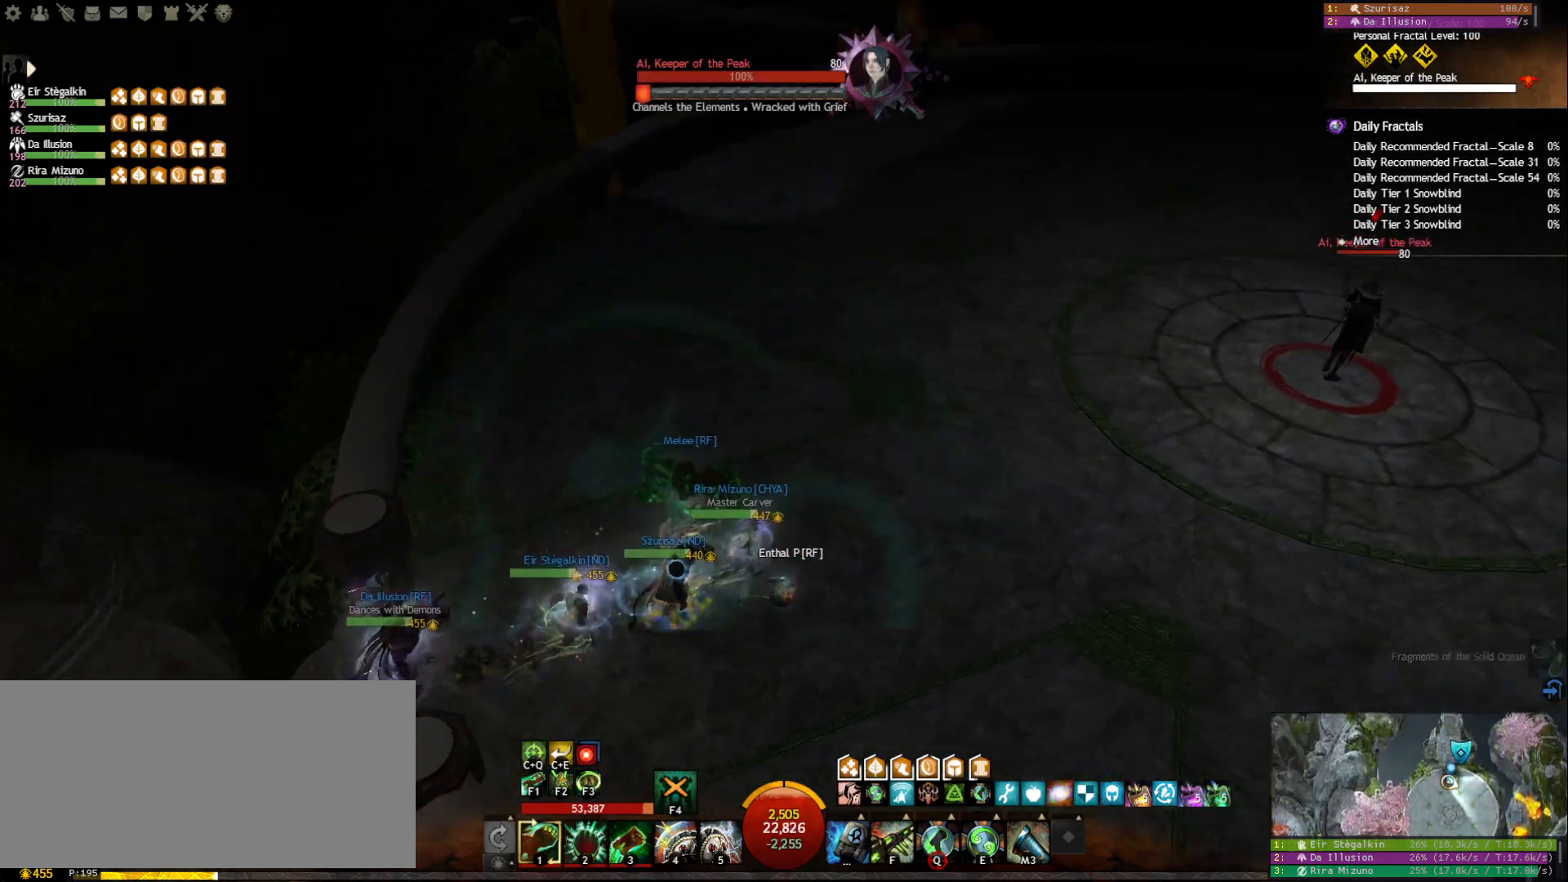
{"keys": ["d"], "mouse": ["left", "right"], "events": [[483, "mouse_left", "down"]]}
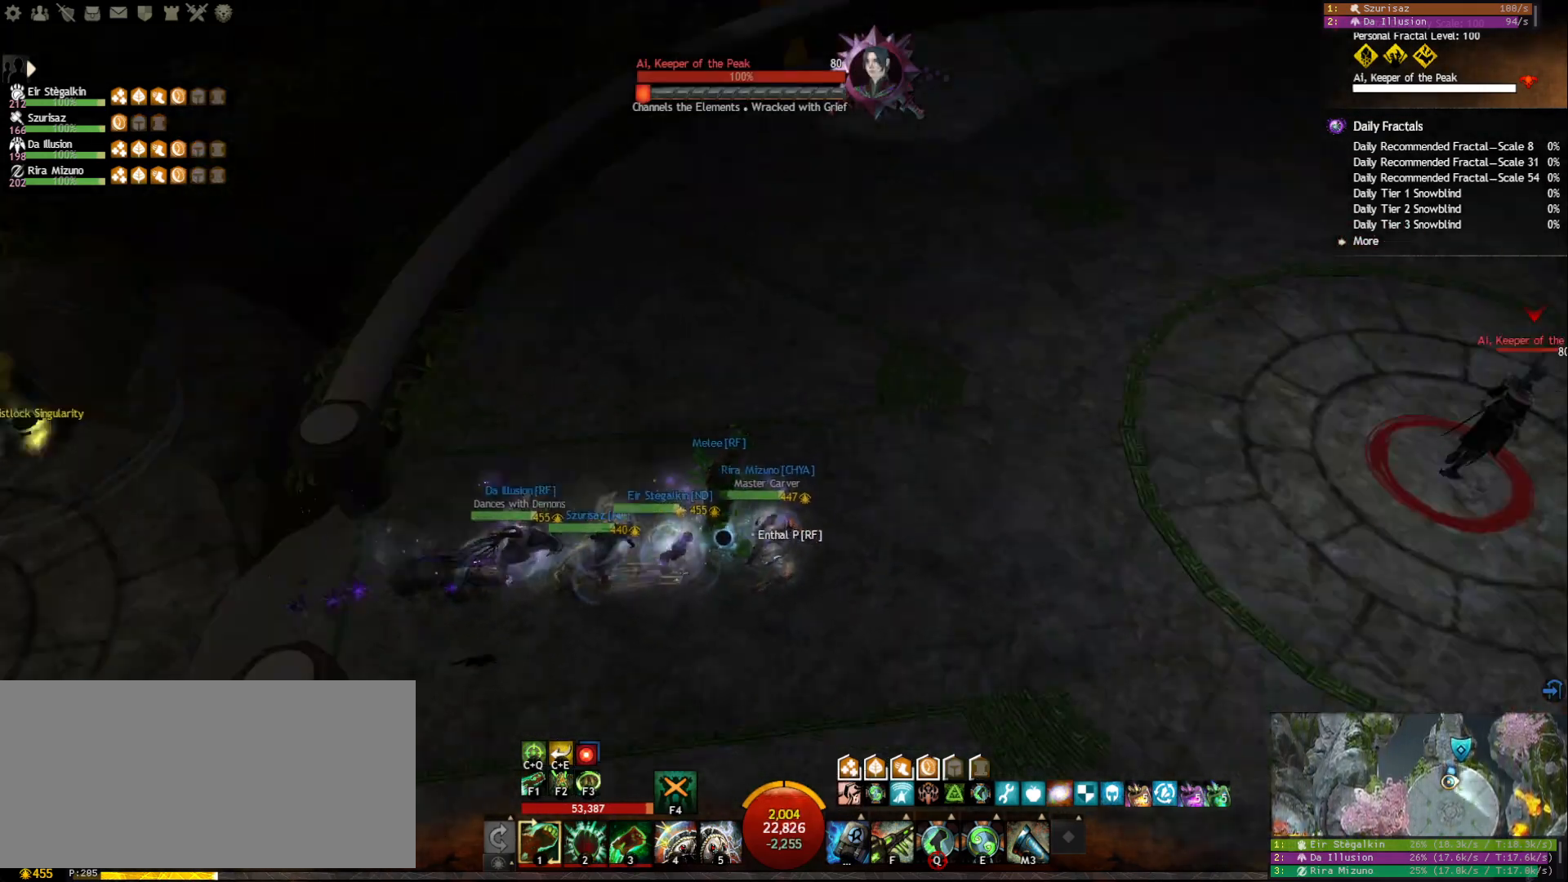
{"keys": ["shift"], "mouse": ["right"], "events": [[83, "d", "up"], [483, "shift", "down"], [500, "mouse_left", "up"]]}
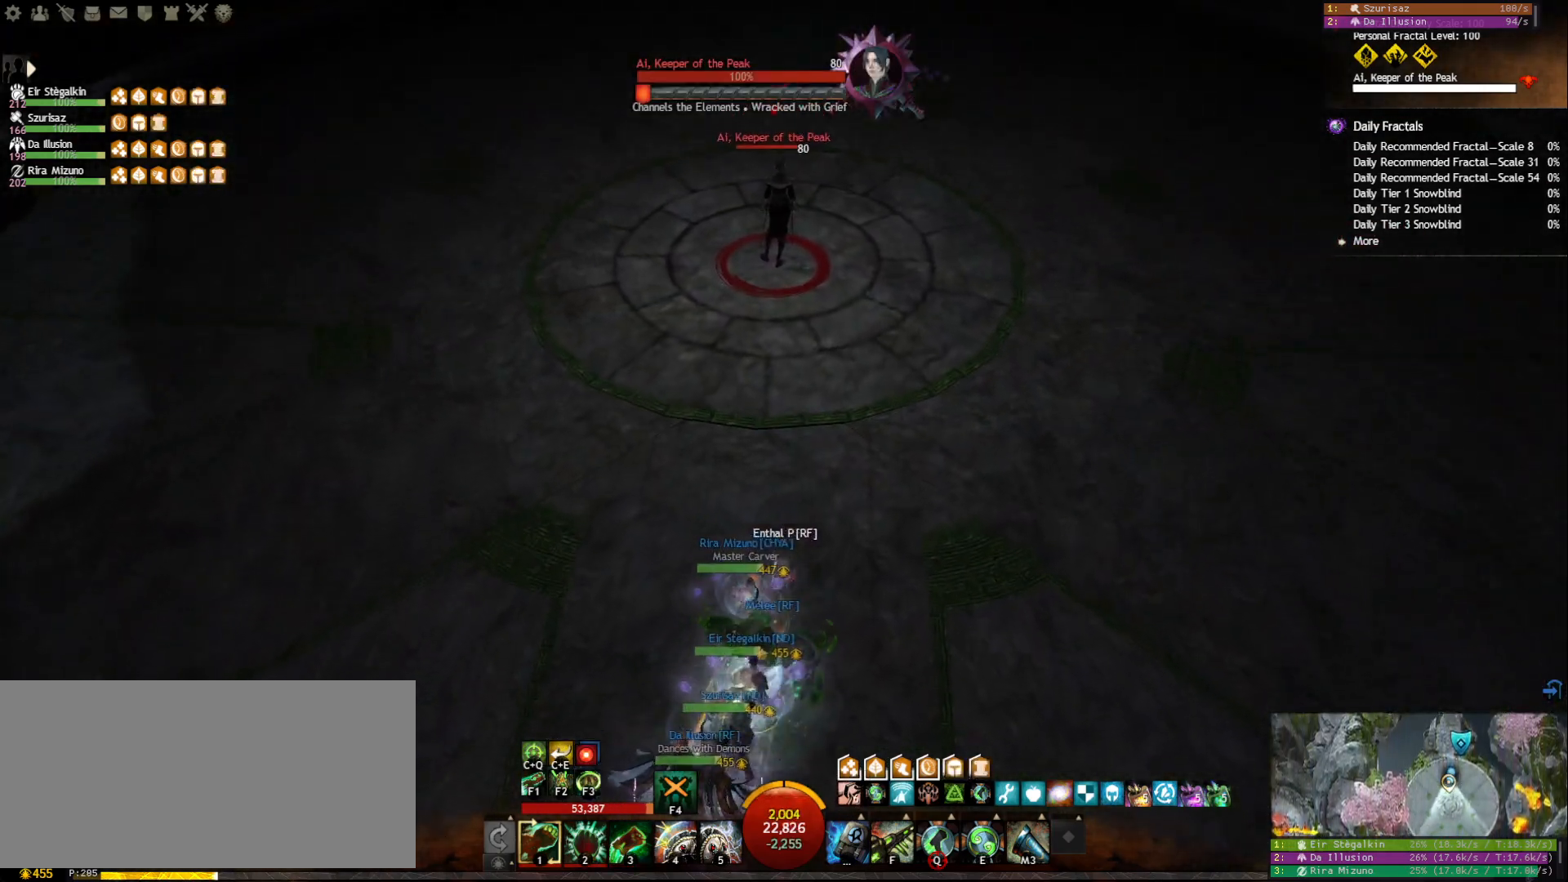
{"keys": ["5", "w"], "mouse": [], "events": [[33, "mouse_right", "up"], [133, "shift", "up"], [217, "w", "down"], [417, "5", "down"]]}
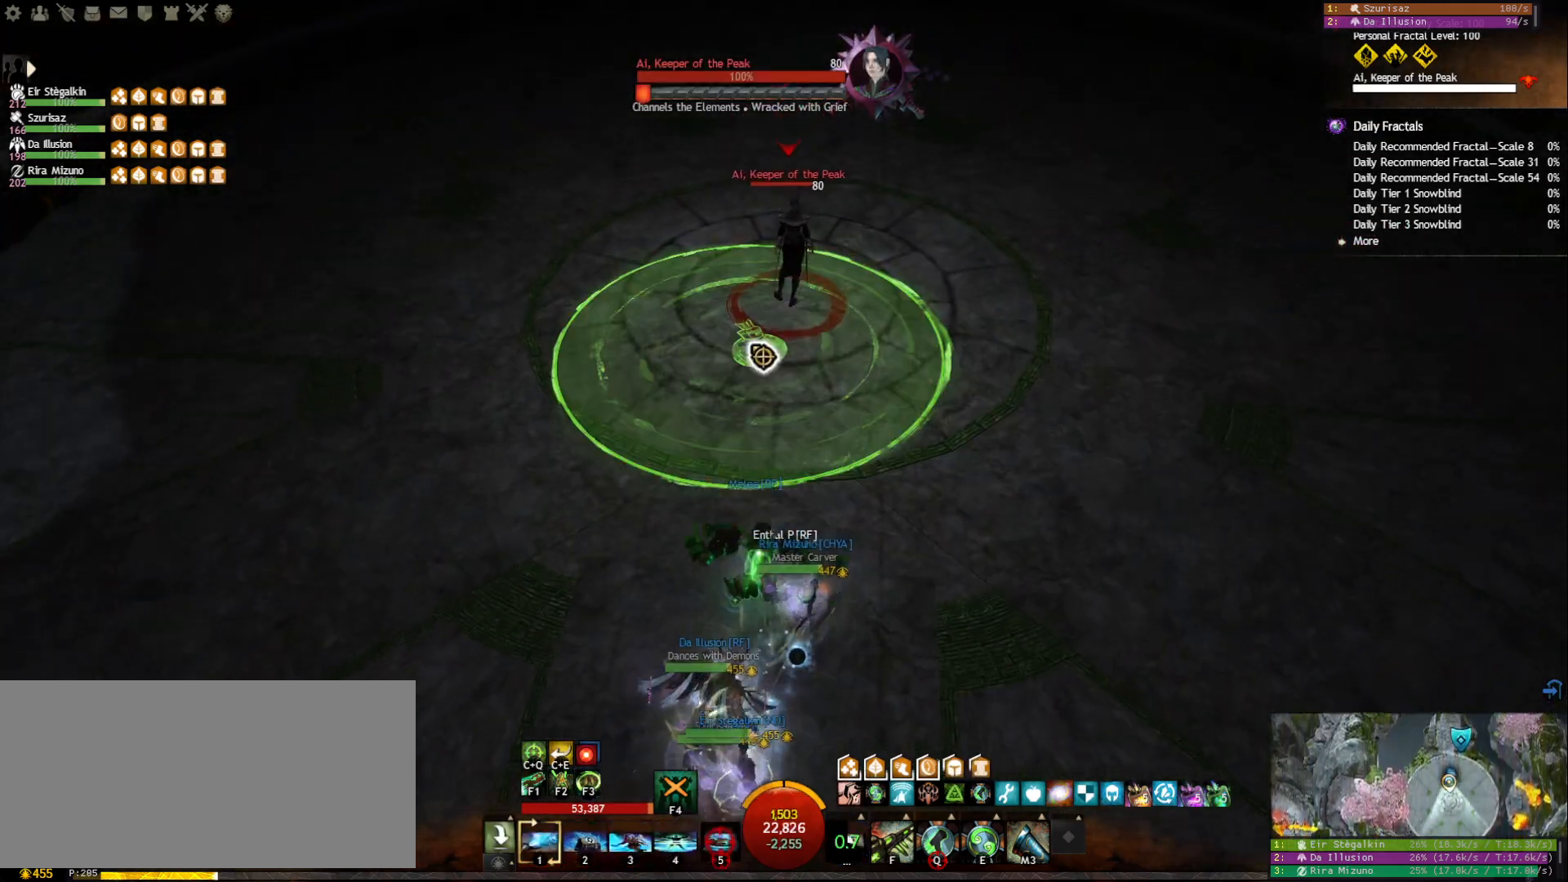
{"keys": ["w"], "mouse": [], "events": [[33, "5", "up"], [183, "d", "down"], [183, "mouse_left", "down"], [250, "mouse_left", "up"], [417, "d", "up"]]}
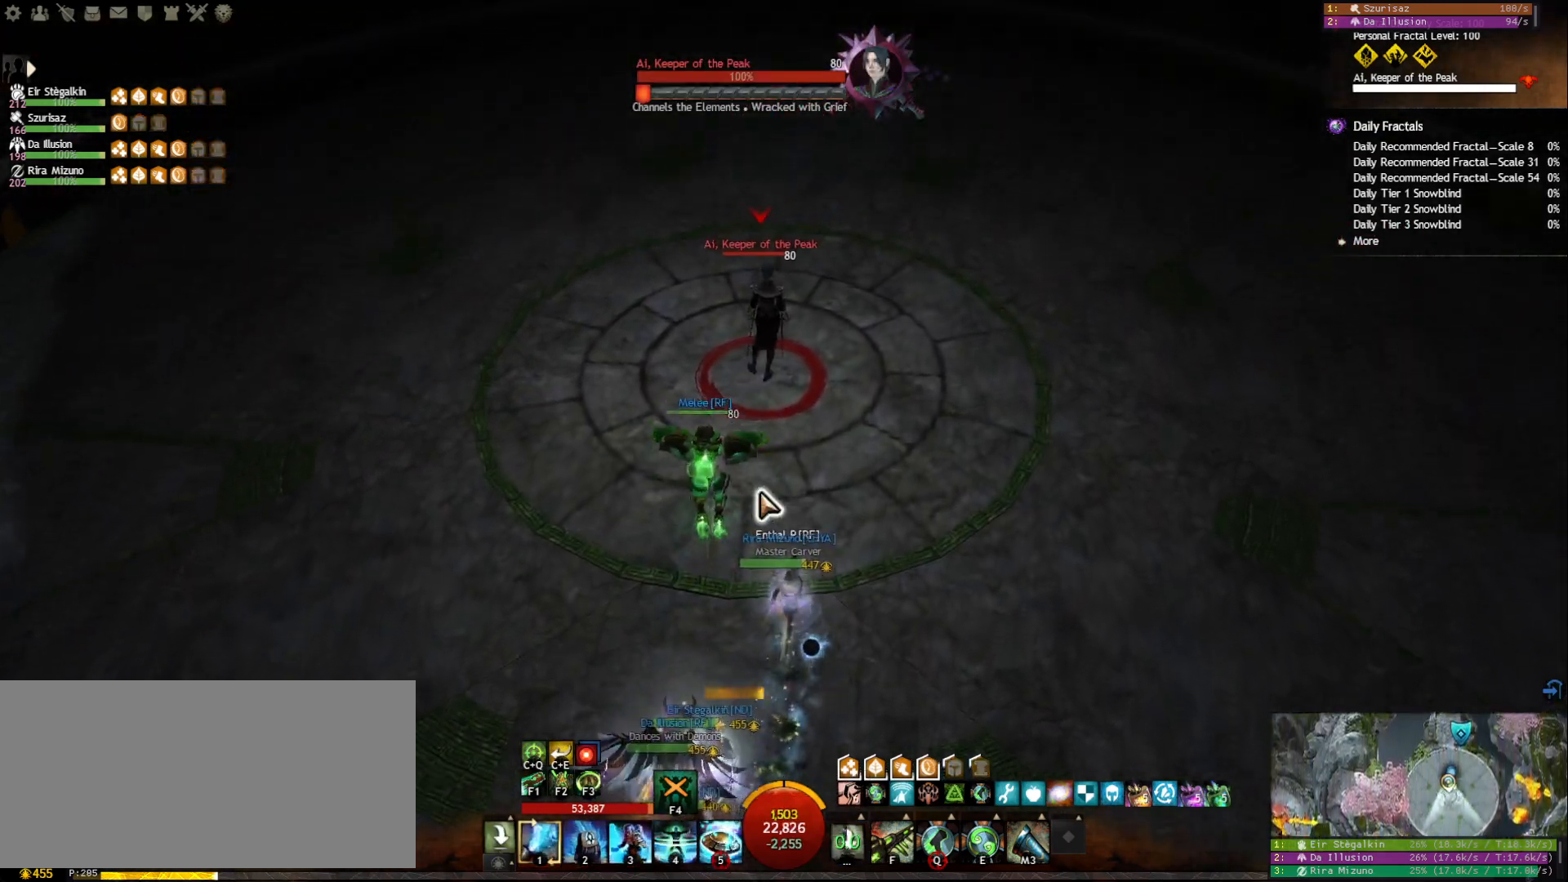
{"keys": ["2"], "mouse": ["left", "right"], "events": [[17, "mouse_right", "down"], [33, "mouse_left", "down"], [33, "w", "up"], [233, "tilde", "down"], [333, "tilde", "up"], [450, "2", "down"]]}
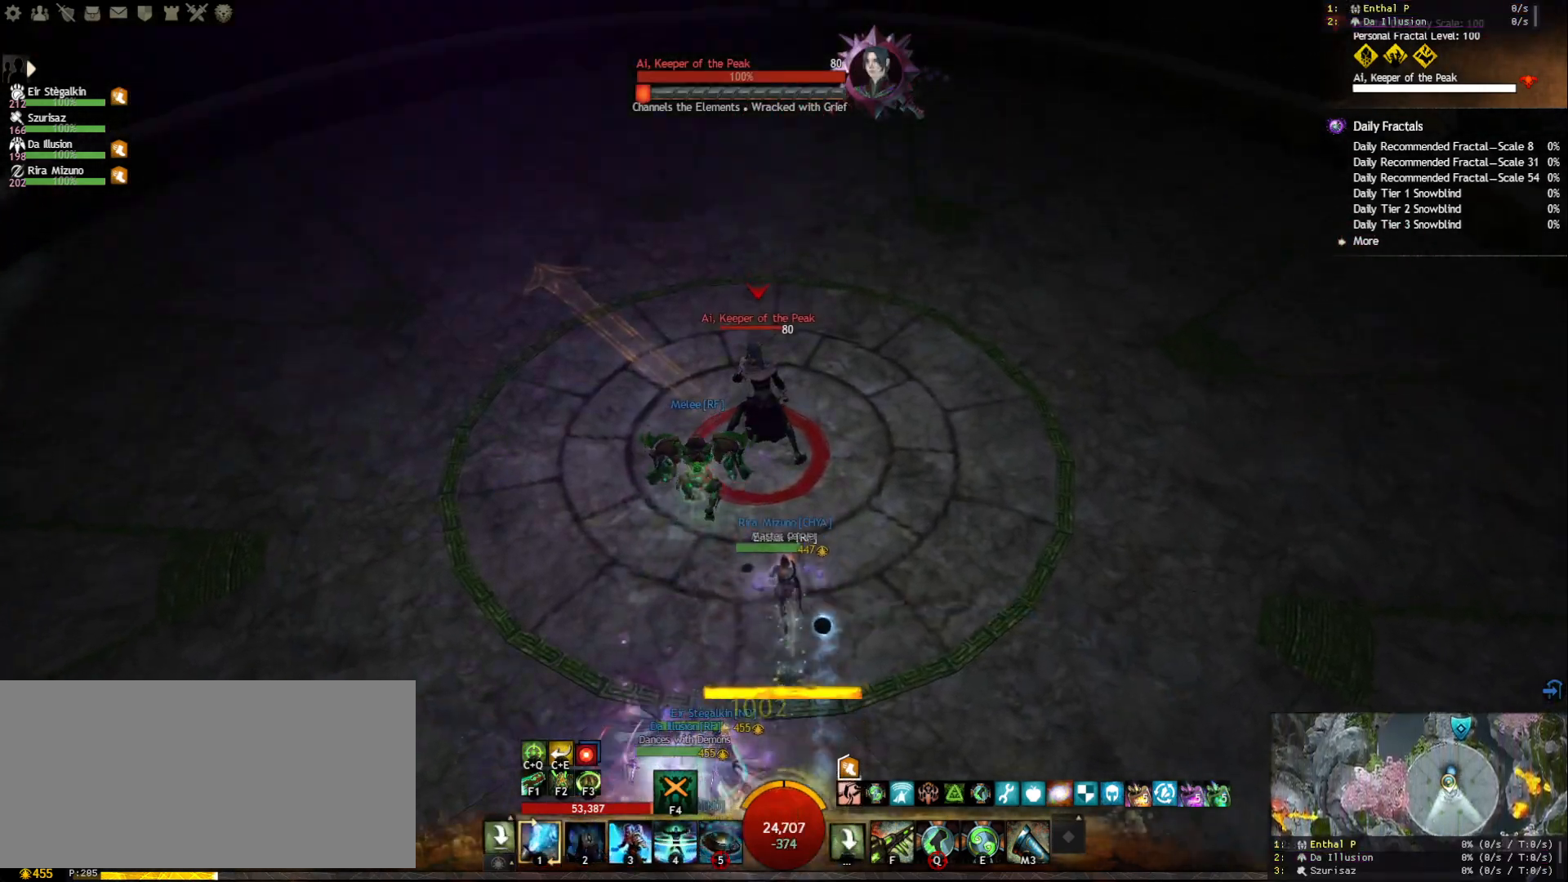
{"keys": [], "mouse": [], "events": [[50, "2", "up"], [100, "2", "down"], [200, "2", "up"], [267, "f2", "down"], [350, "mouse_left", "up"], [367, "f2", "up"], [367, "mouse_right", "up"]]}
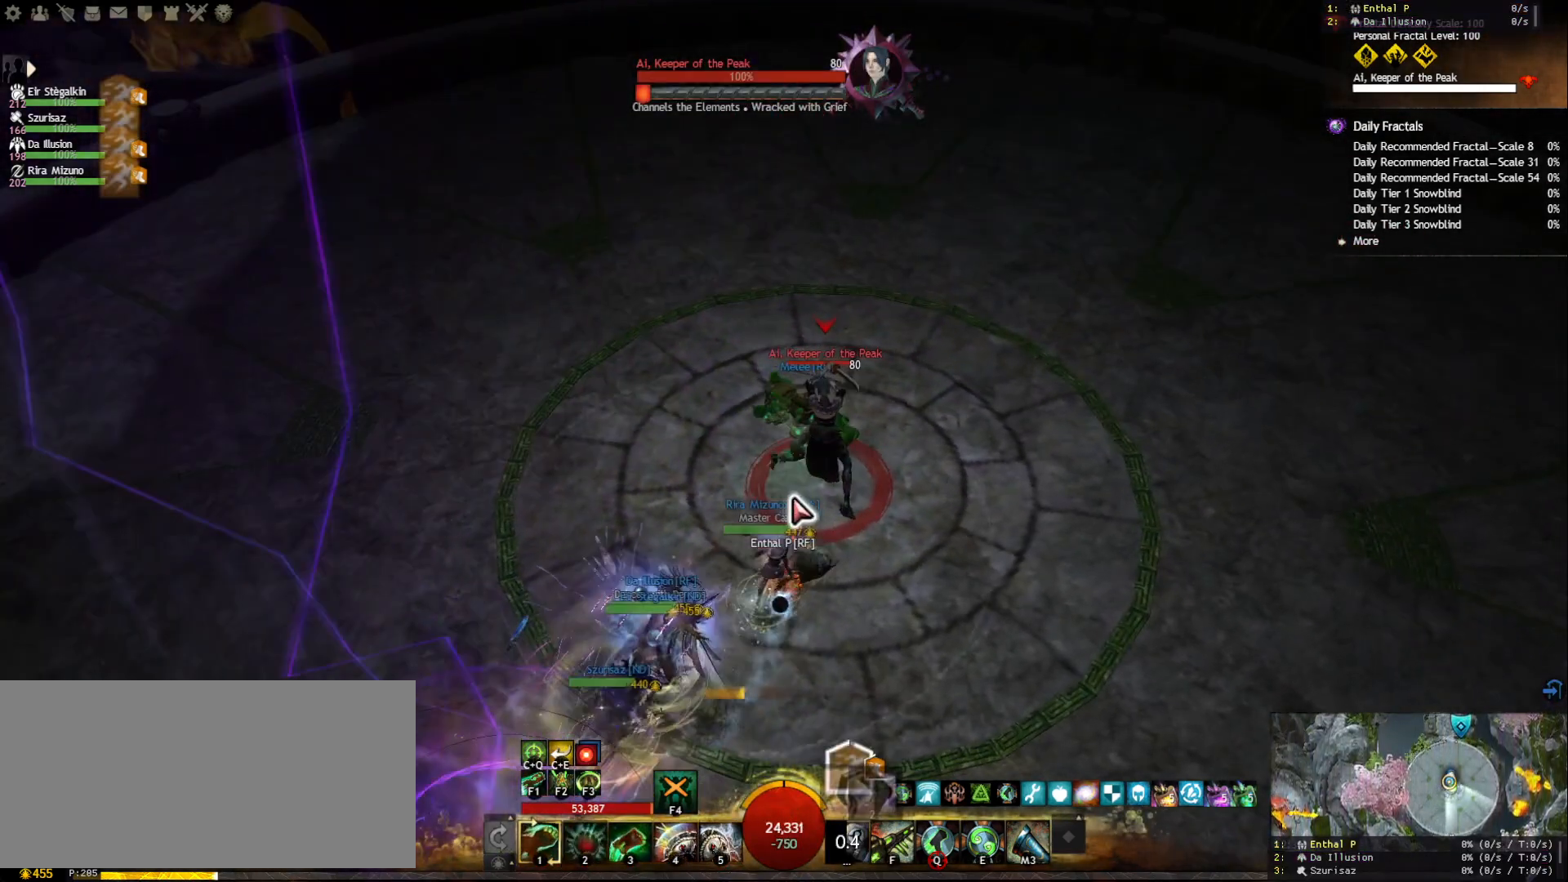
{"keys": ["1", "w"], "mouse": ["right"], "events": [[17, "mouse_right", "down"], [67, "1", "down"], [117, "mouse_right", "up"], [300, "mouse_right", "down"], [417, "mouse_right", "up"], [417, "w", "down"], [500, "mouse_right", "down"]]}
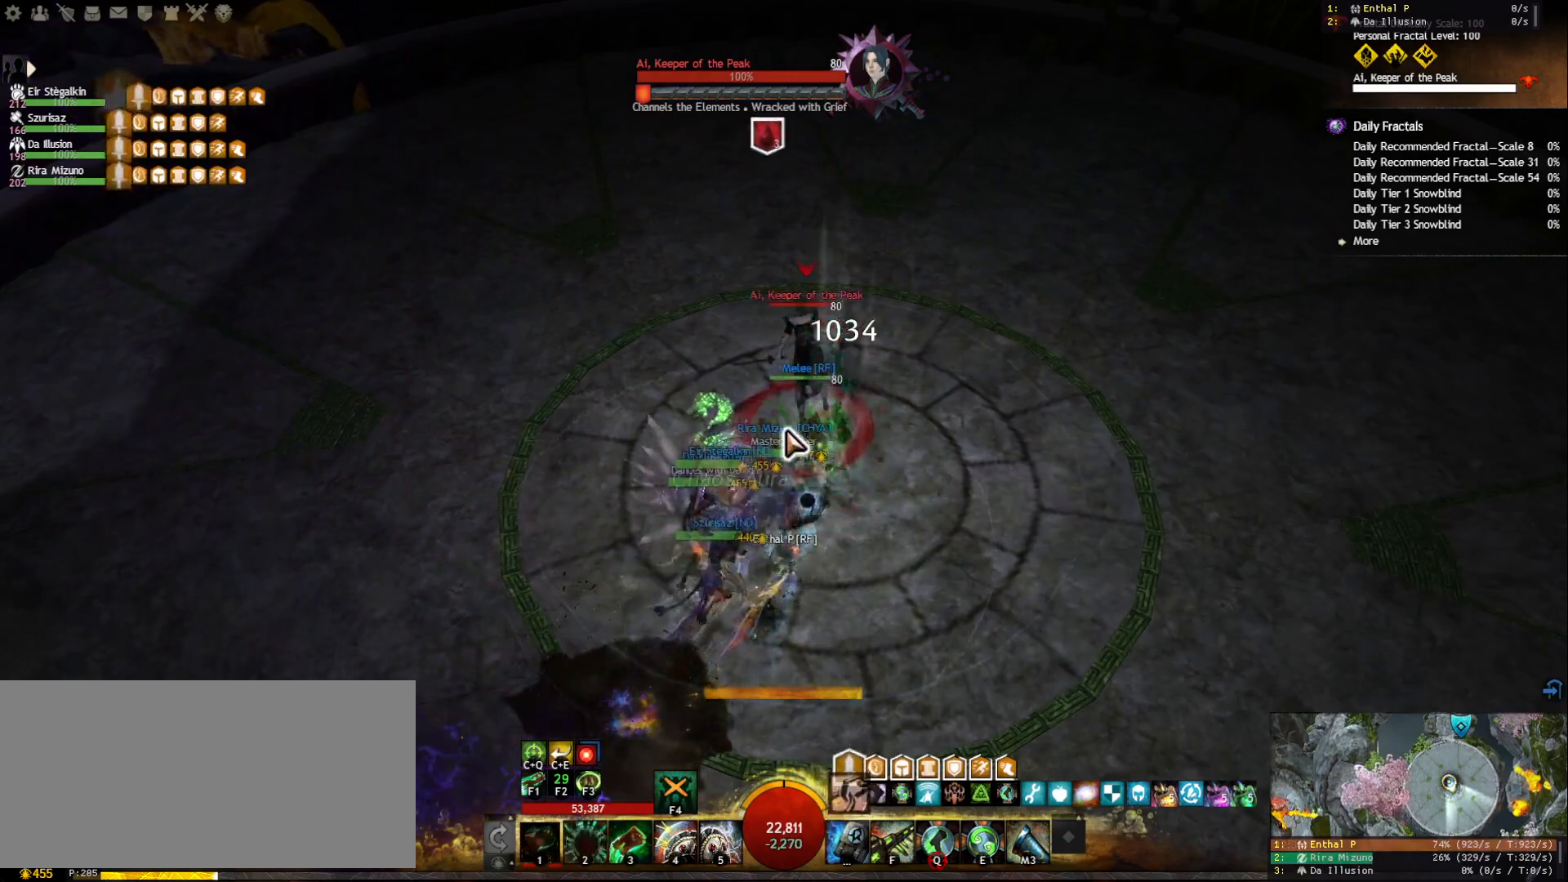
{"keys": ["1", "w"], "mouse": [], "events": [[150, "mouse_right", "up"], [217, "space", "down"], [250, "mouse_right", "down"], [317, "1", "up"], [317, "space", "up"], [367, "space", "down"], [400, "mouse_right", "up"], [483, "1", "down"], [483, "space", "up"]]}
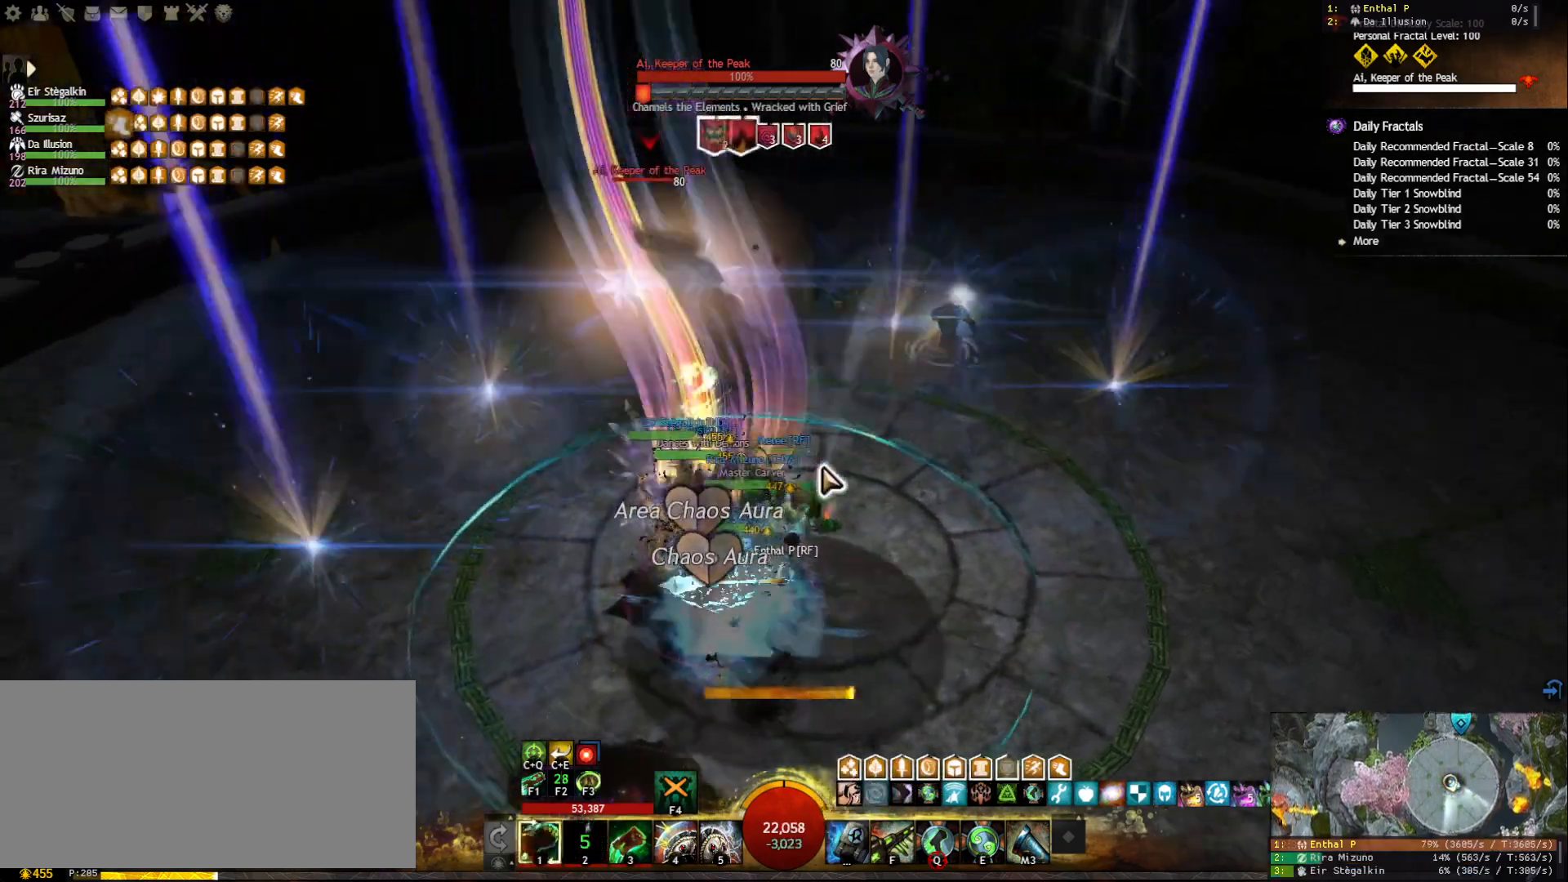
{"keys": ["w"], "mouse": [], "events": [[83, "mouse_right", "down"], [217, "mouse_right", "up"], [300, "1", "up"], [350, "mouse_right", "down"], [483, "mouse_right", "up"]]}
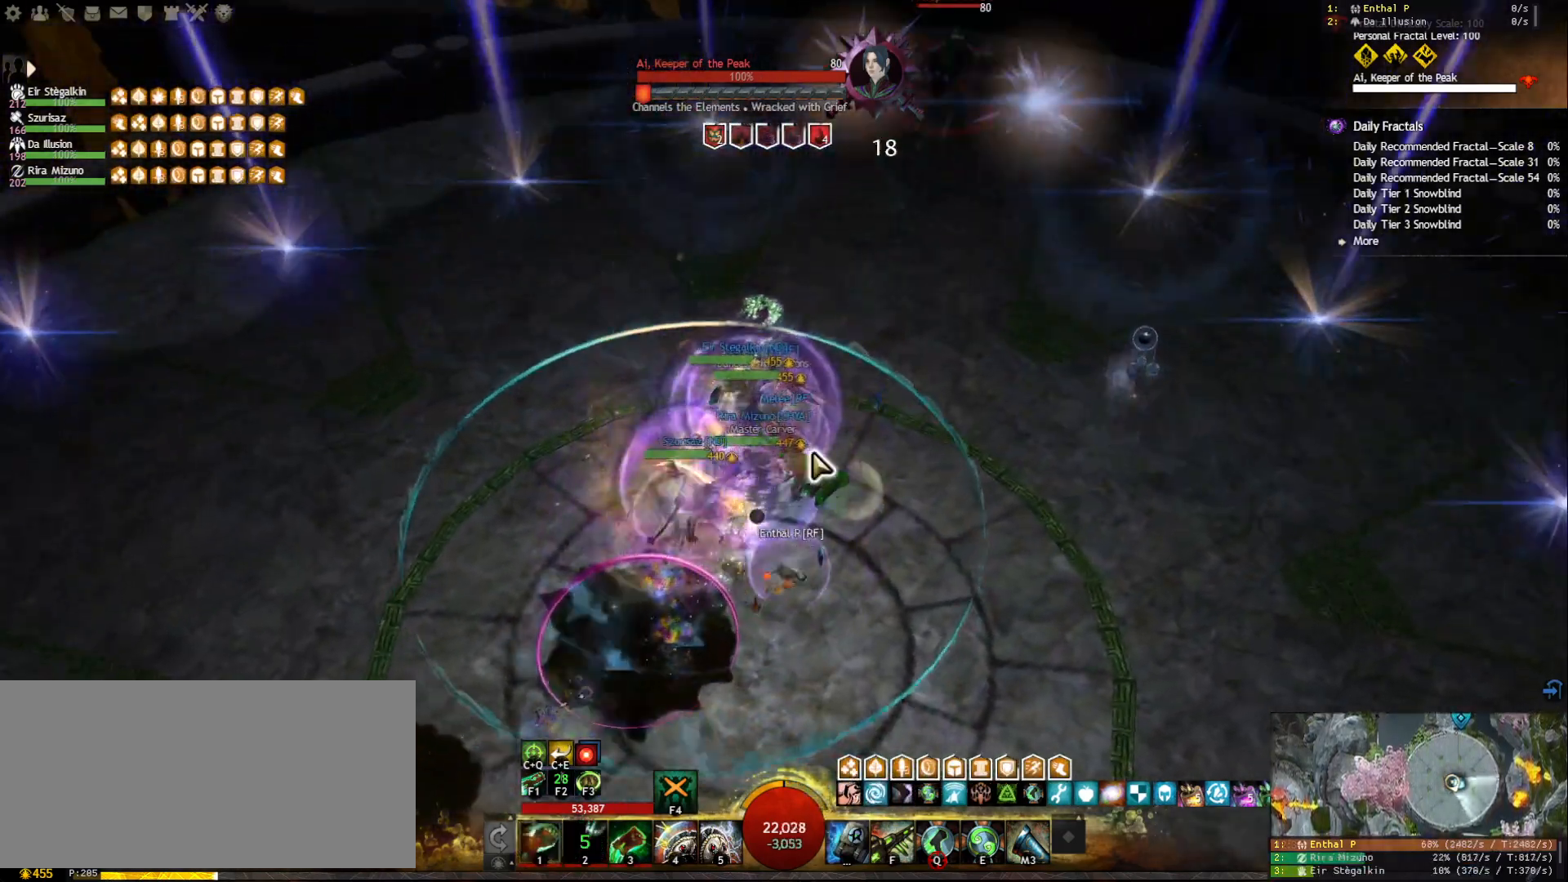
{"keys": ["e", "w"], "mouse": ["right"], "events": [[17, "mouse_right", "down"], [217, "mouse_right", "up"], [300, "e", "down"], [383, "e", "up"], [417, "mouse_right", "down"], [433, "e", "down"]]}
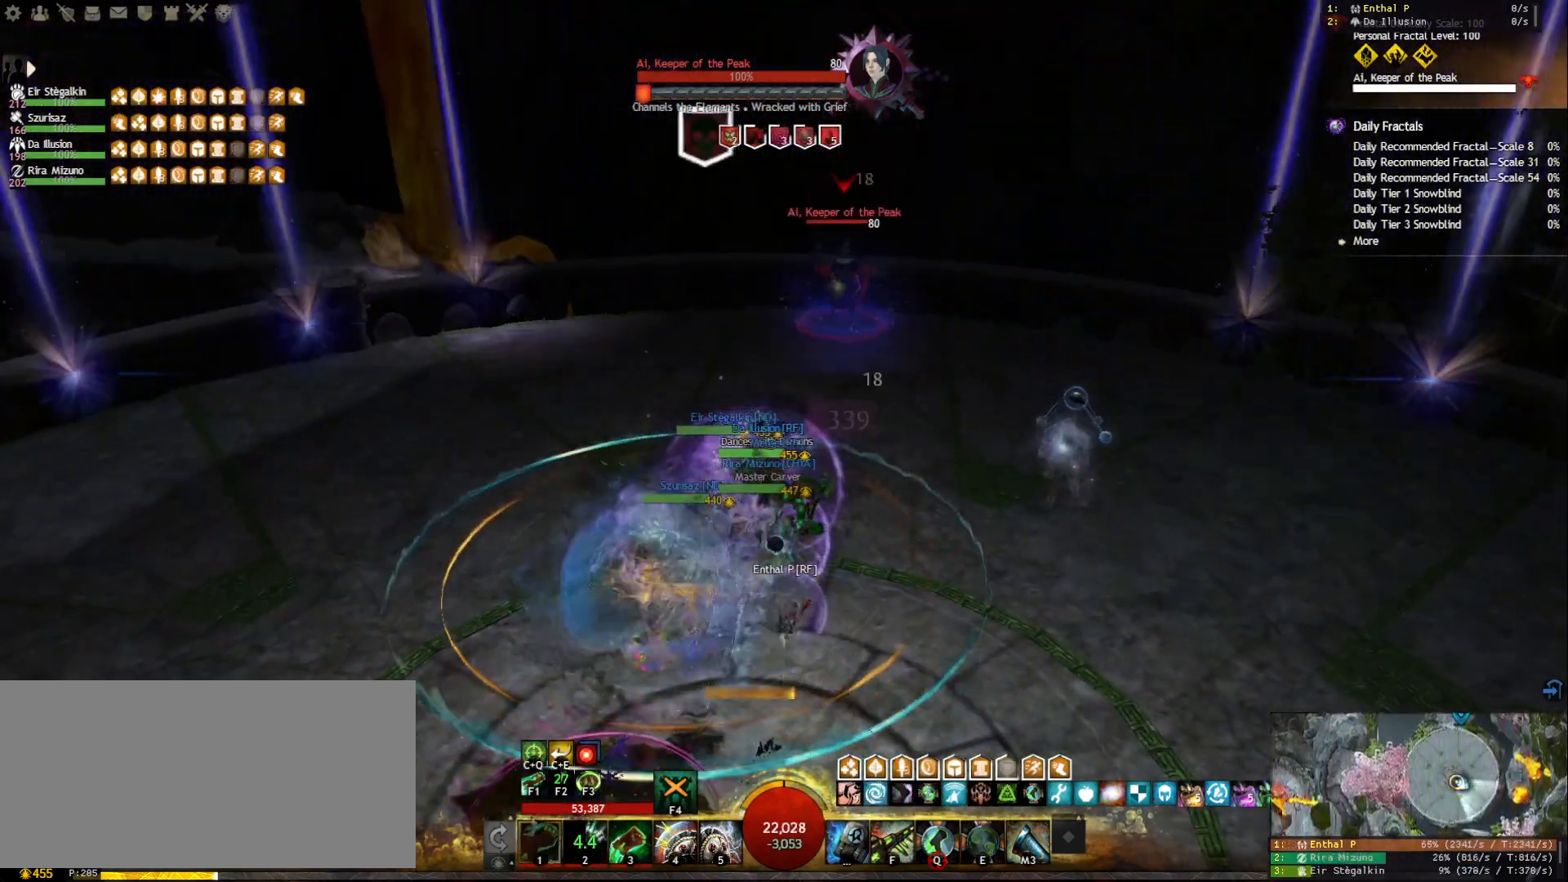
{"keys": ["w"], "mouse": [], "events": [[17, "mouse_right", "up"], [50, "e", "up"], [167, "mouse_right", "down"], [283, "mouse_right", "up"]]}
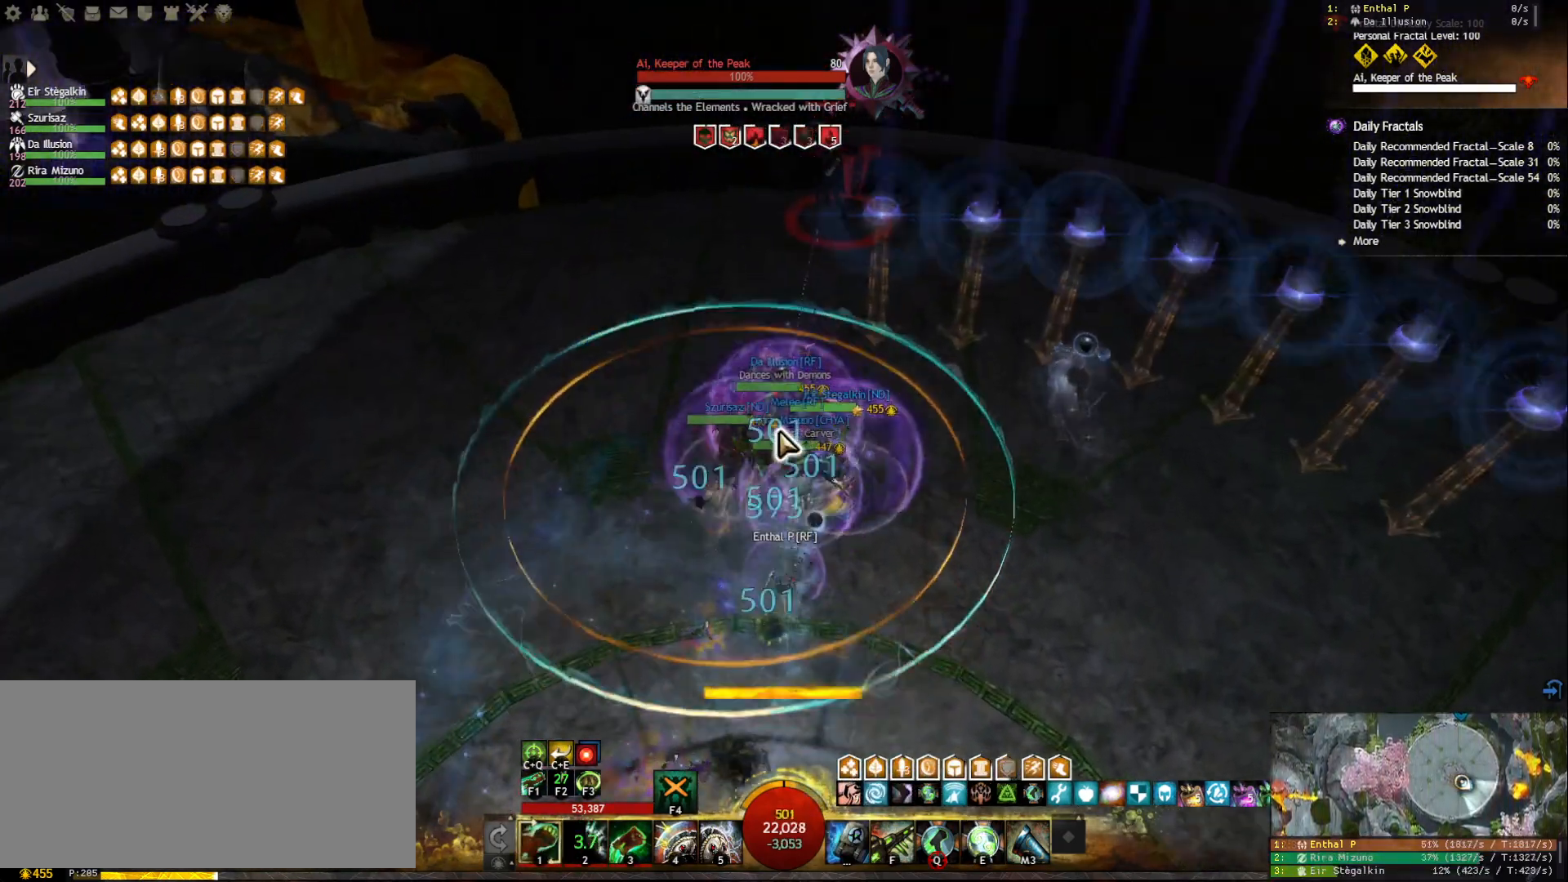
{"keys": [], "mouse": ["left", "right"], "events": [[17, "mouse_right", "down"], [67, "mouse_left", "down"], [83, "w", "up"], [417, "f1", "down"], [500, "f1", "up"]]}
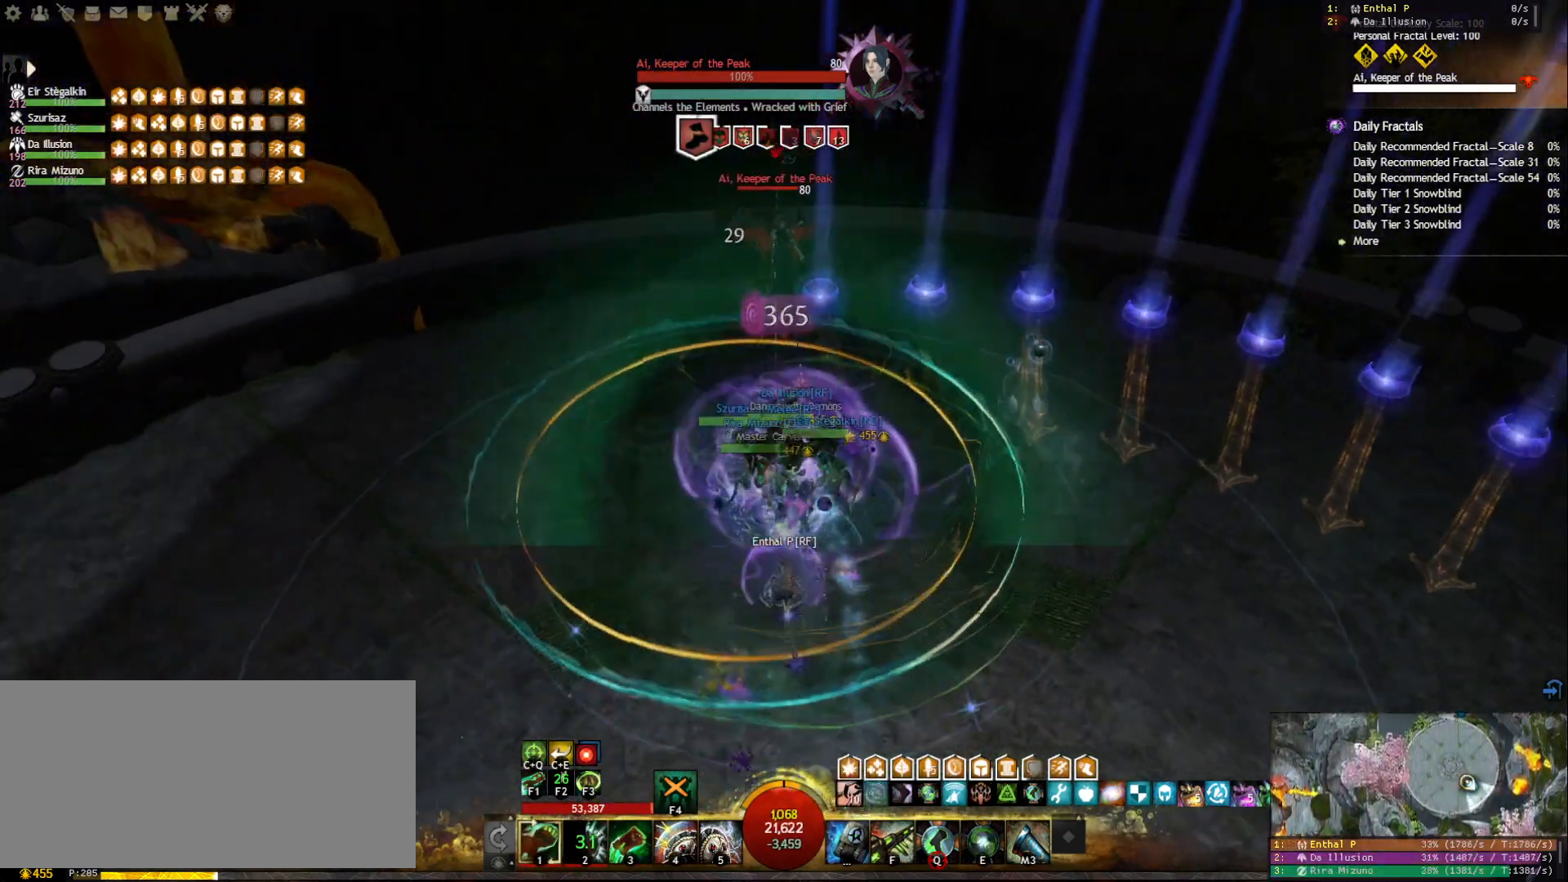
{"keys": [], "mouse": ["left", "right"], "events": [[50, "f1", "down"], [133, "f1", "up"], [183, "f1", "down"], [250, "f1", "up"], [283, "f1", "down"], [383, "f1", "up"], [433, "f1", "down"], [483, "f1", "up"]]}
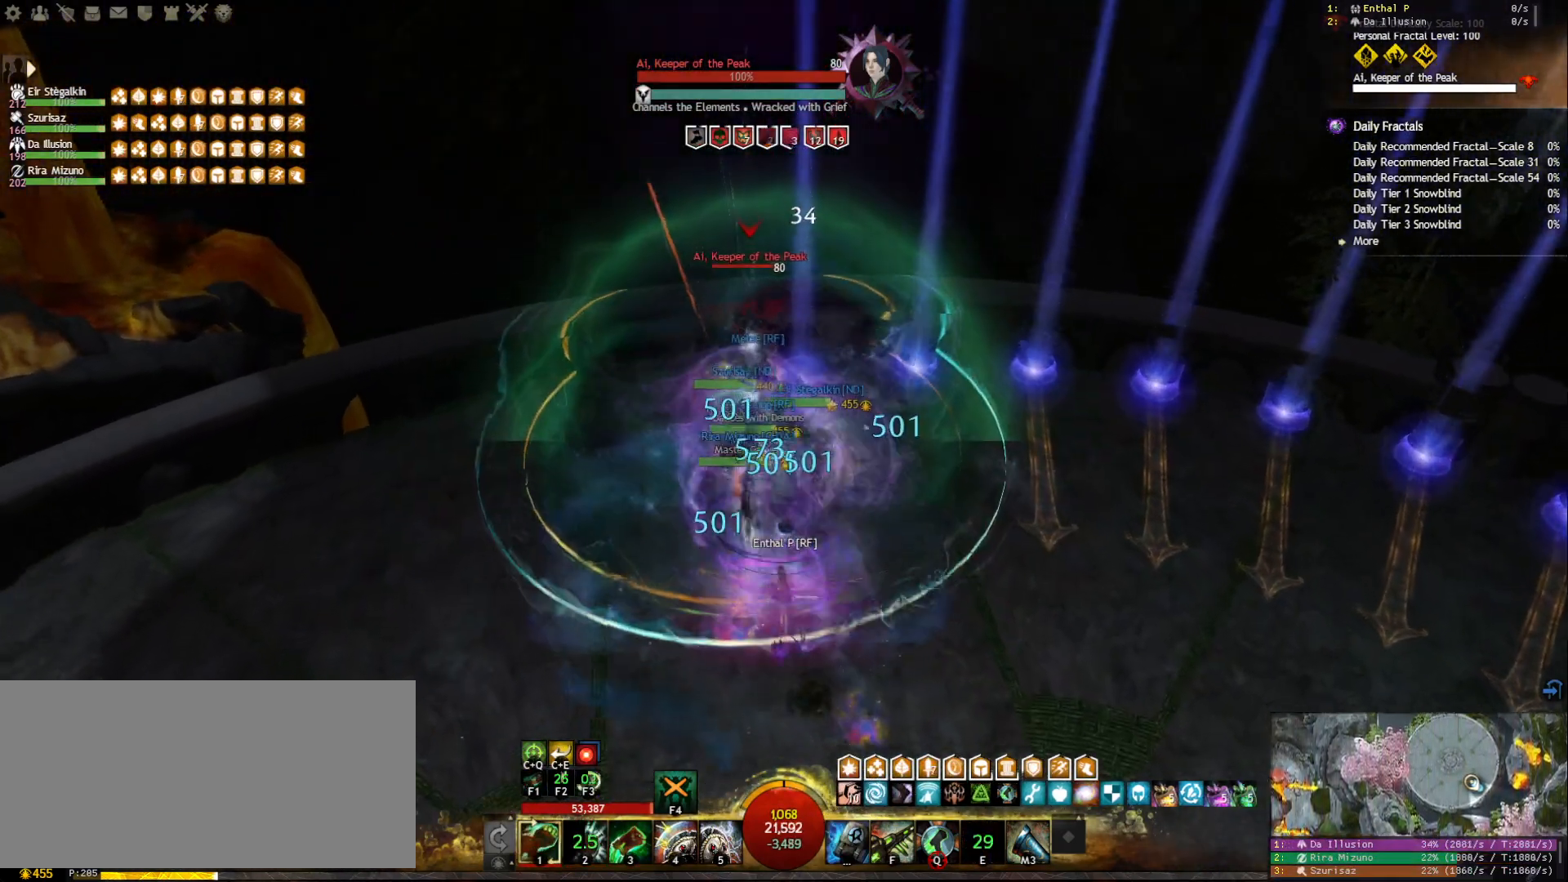
{"keys": [], "mouse": ["left", "right"], "events": [[150, "f3", "down"], [233, "f3", "up"], [267, "f3", "down"], [367, "f3", "up"]]}
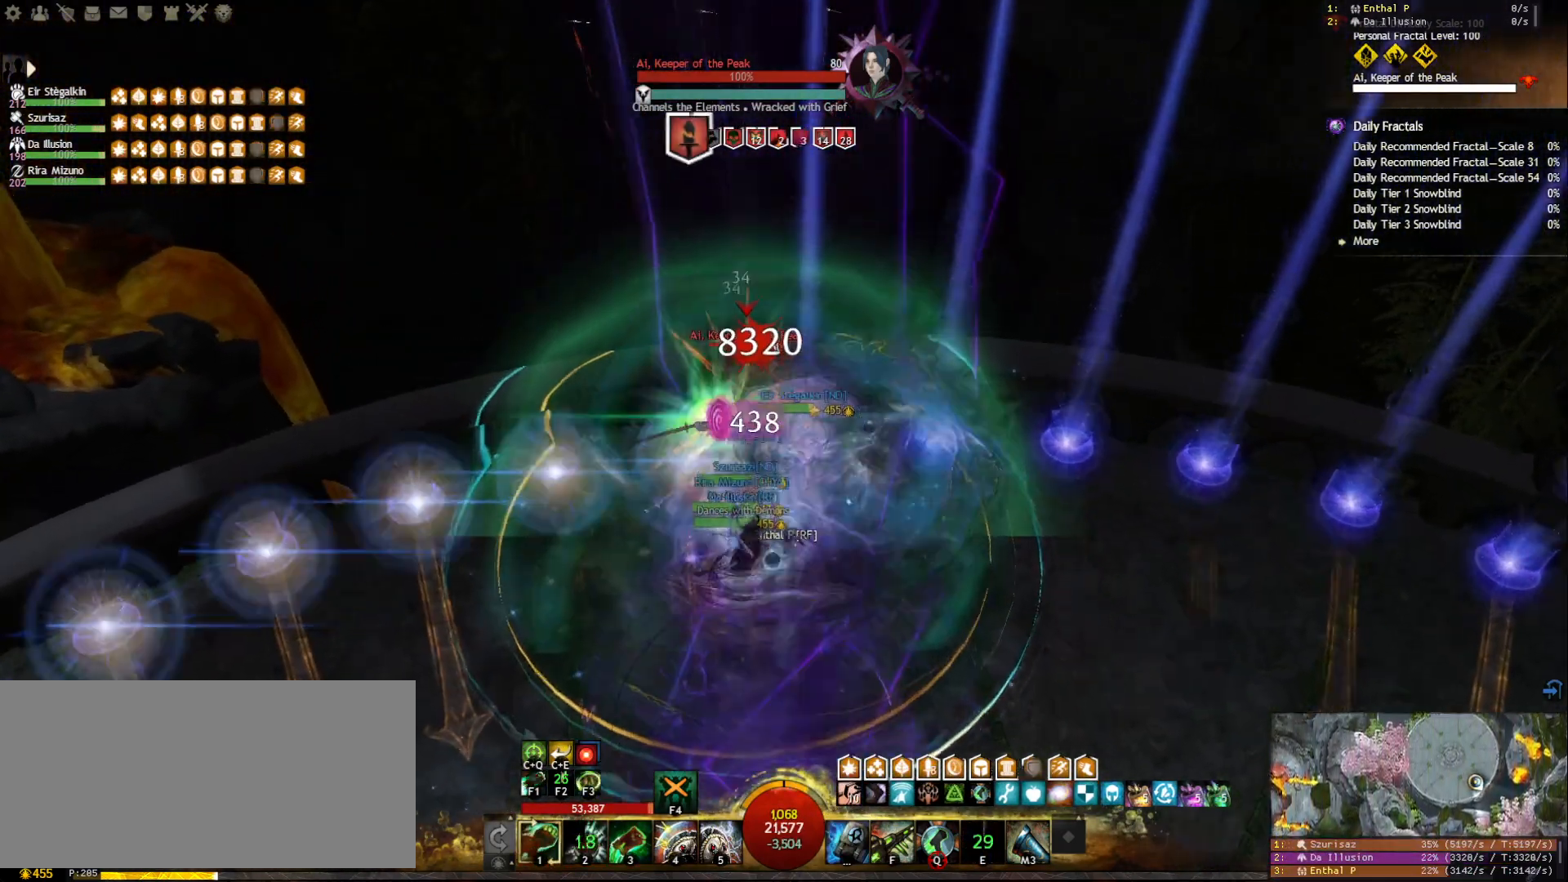
{"keys": ["1", "d"], "mouse": [], "events": [[200, "1", "down"], [267, "mouse_left", "up"], [333, "mouse_right", "up"], [500, "d", "down"]]}
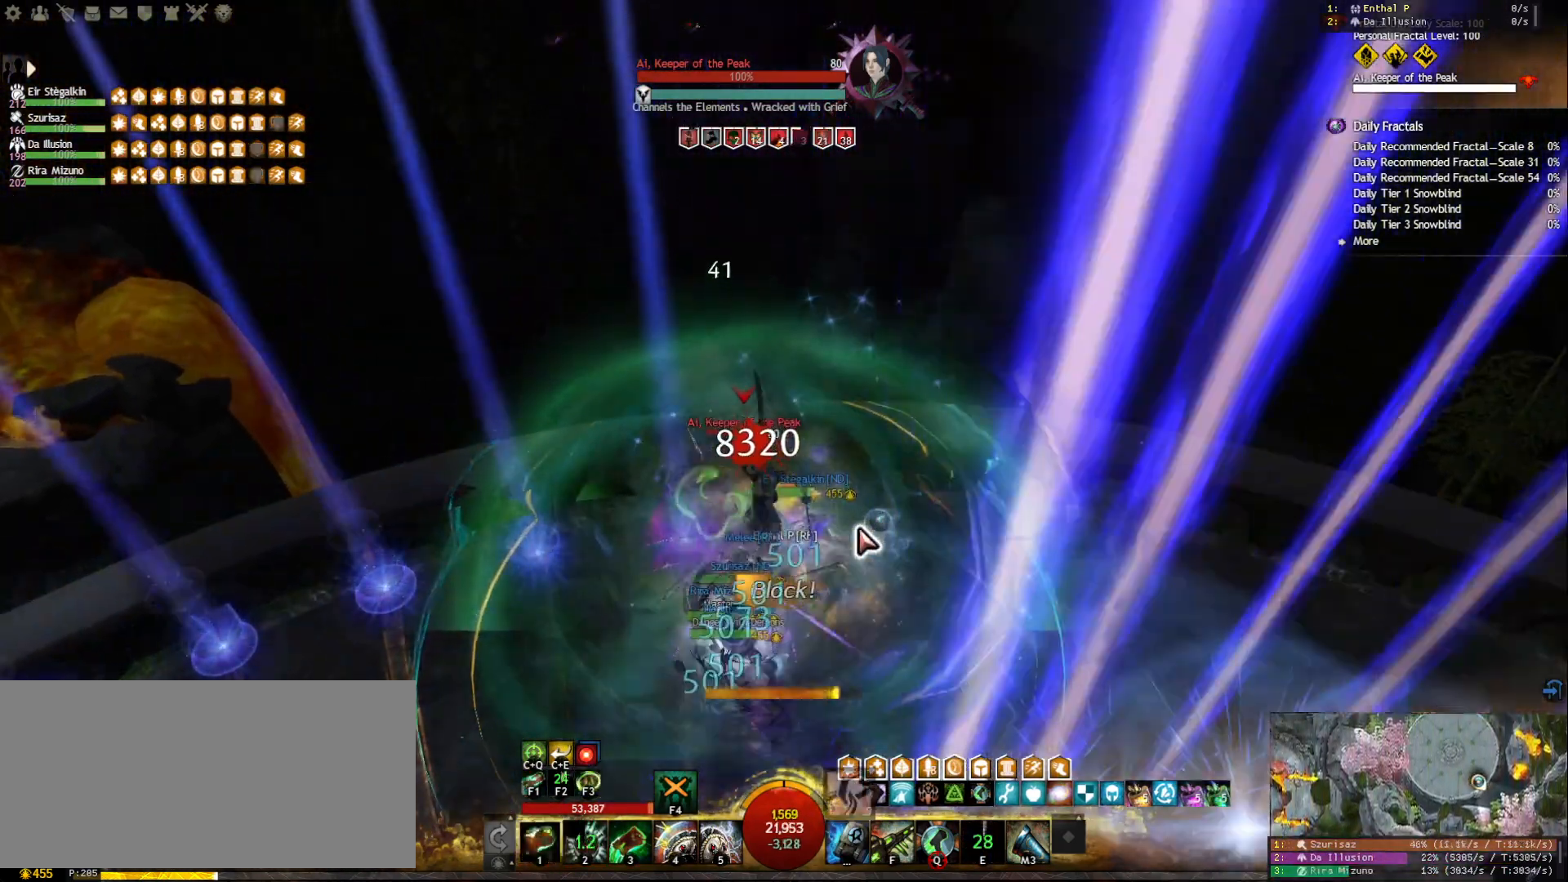
{"keys": ["1"], "mouse": ["right"], "events": [[317, "d", "up"], [450, "mouse_right", "down"]]}
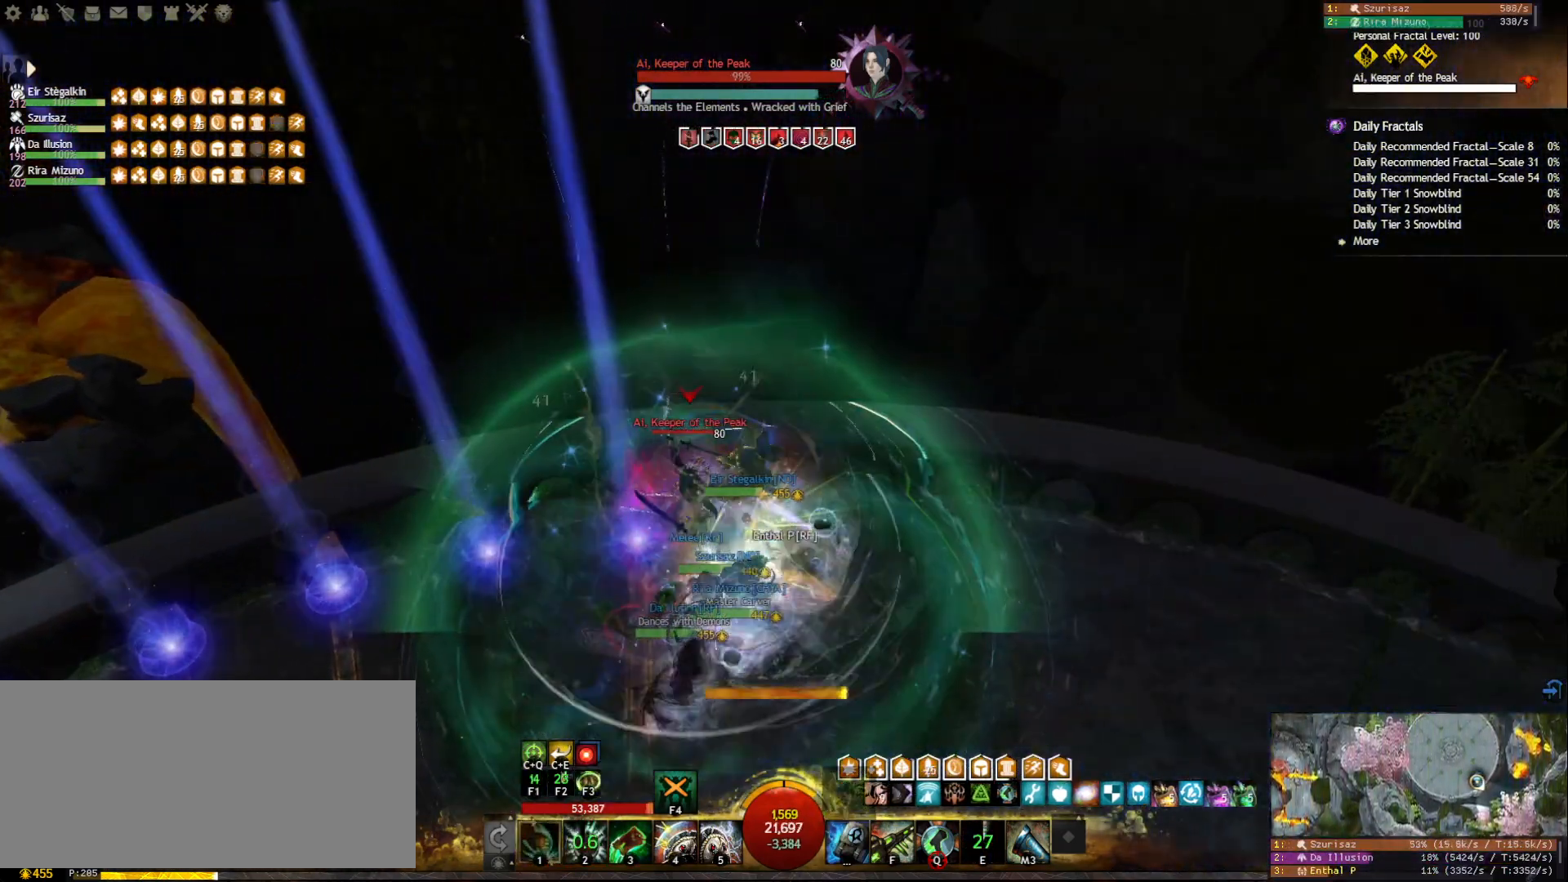
{"keys": [], "mouse": ["right"], "events": [[50, "mouse_right", "up"], [67, "1", "up"], [167, "f3", "down"], [250, "f3", "up"], [283, "f3", "down"], [383, "f3", "up"], [417, "mouse_right", "down"]]}
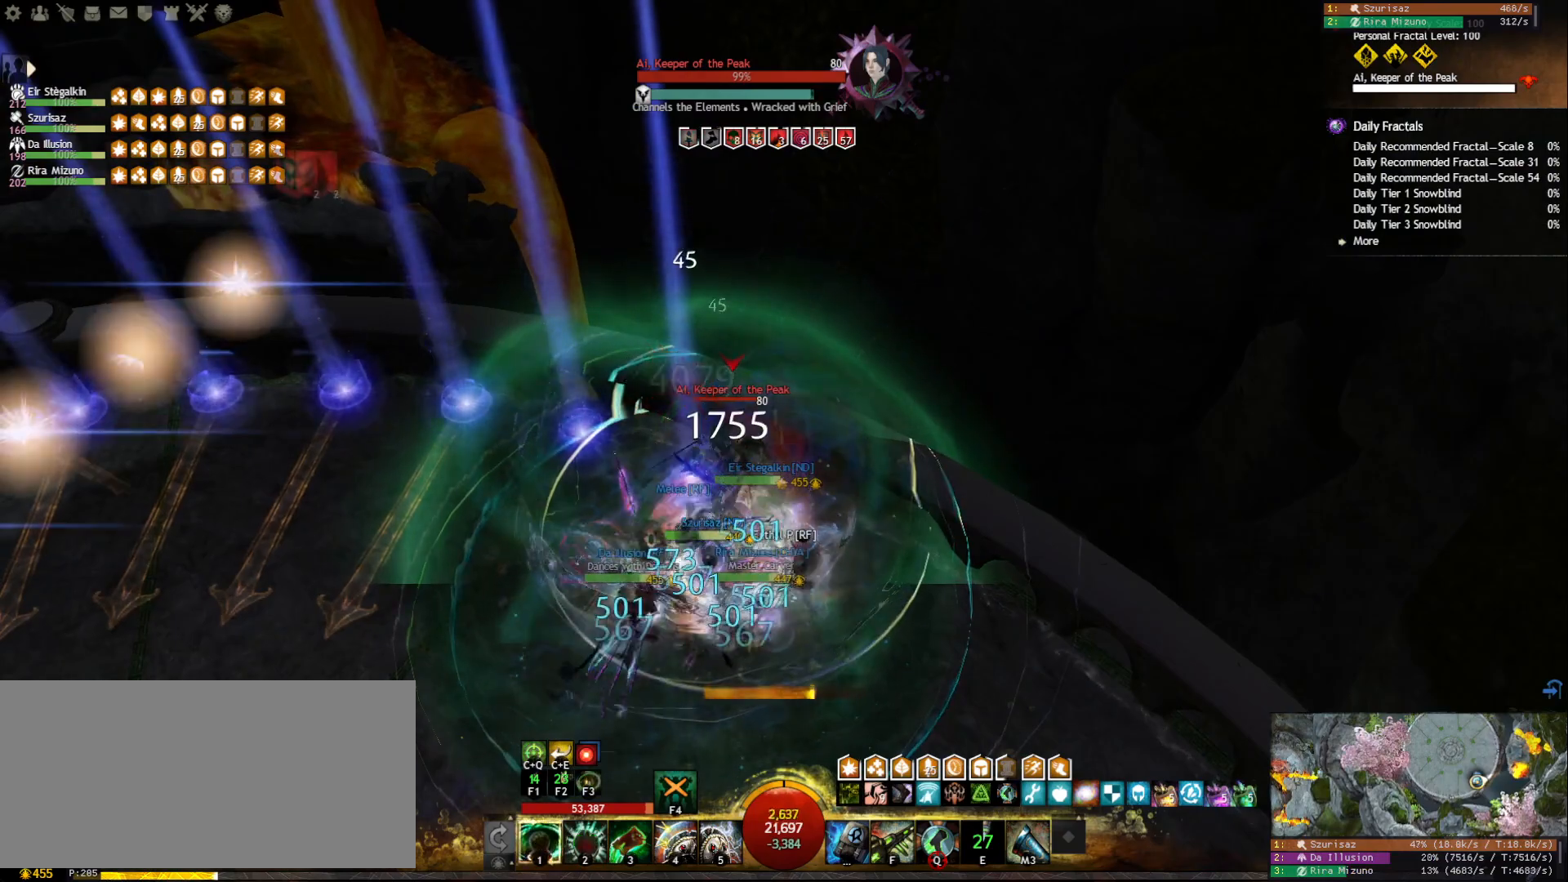
{"keys": [], "mouse": [], "events": [[33, "1", "down"], [33, "mouse_right", "up"], [217, "mouse_right", "down"], [350, "mouse_right", "up"], [467, "1", "up"]]}
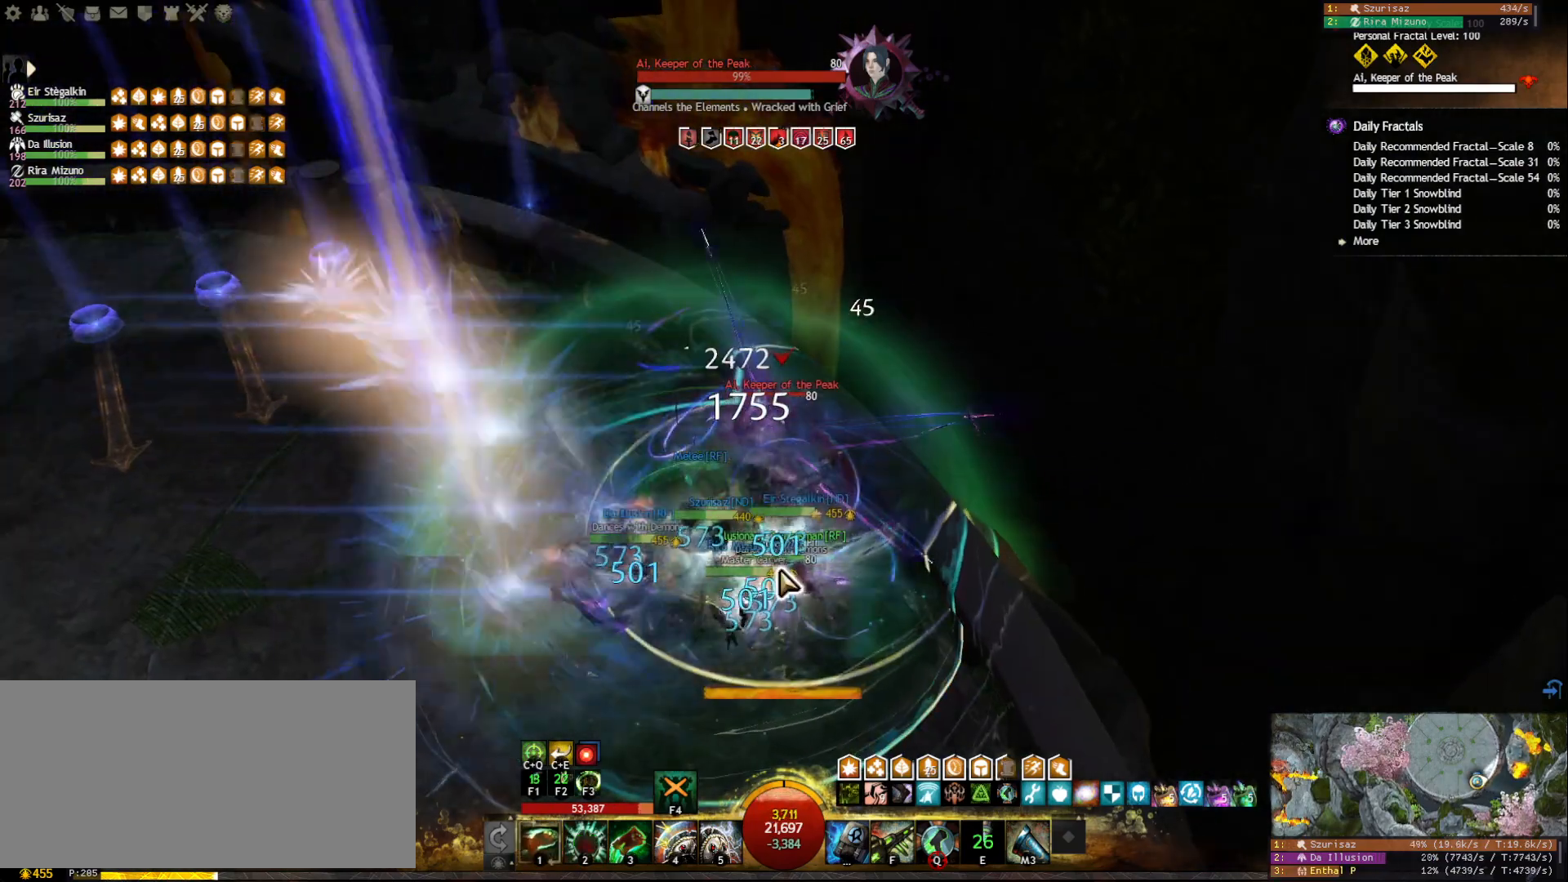
{"keys": ["2"], "mouse": [], "events": [[17, "2", "down"], [117, "2", "up"], [167, "2", "down"], [267, "2", "up"], [300, "2", "down"], [400, "2", "up"], [433, "2", "down"]]}
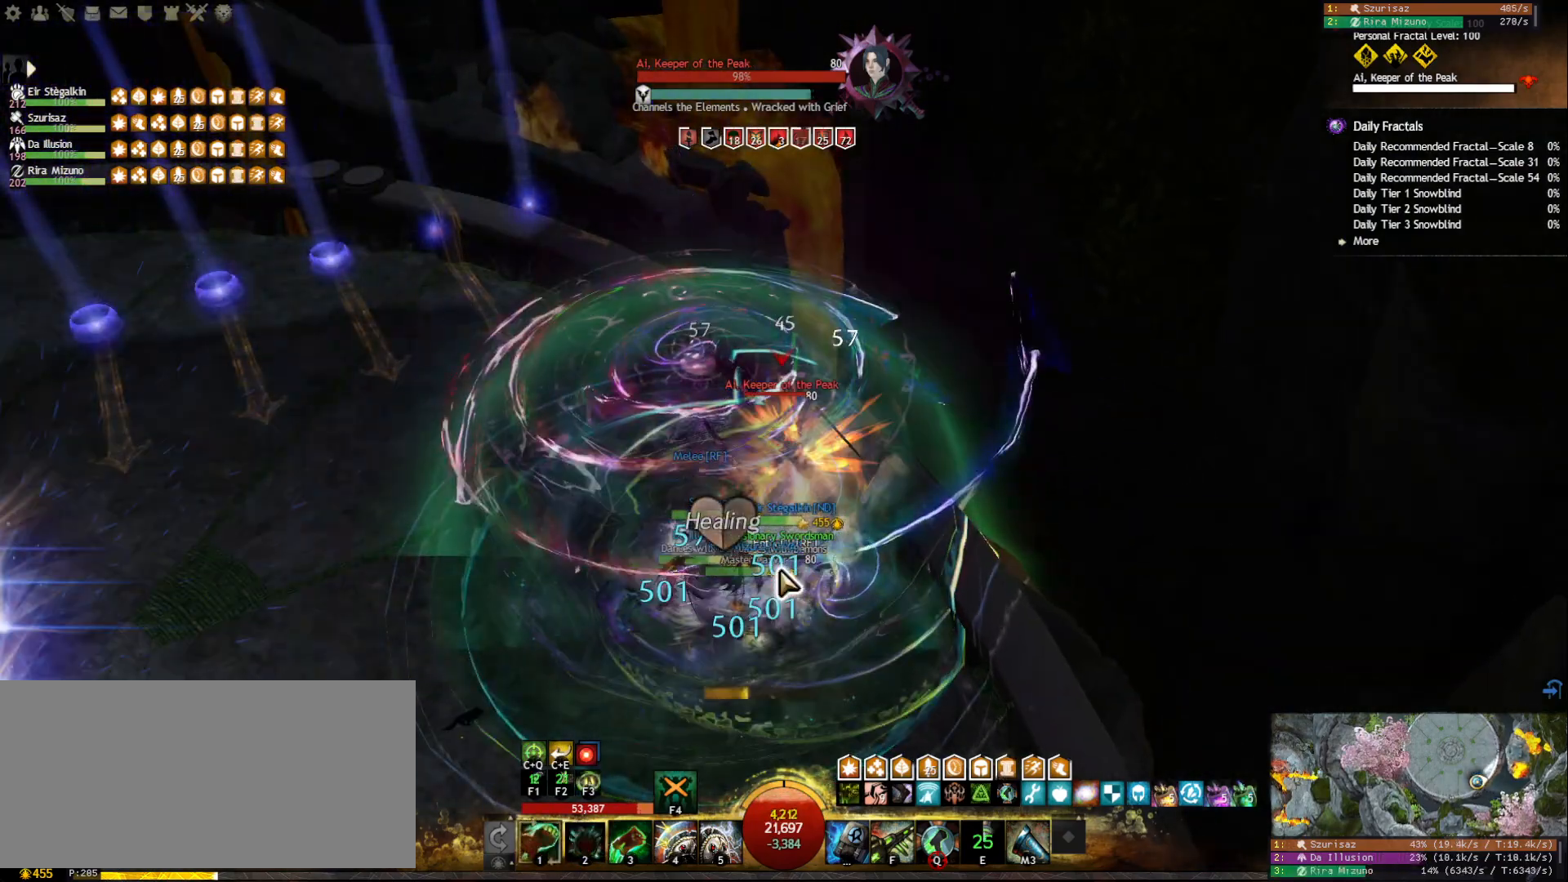
{"keys": [], "mouse": [], "events": [[83, "mouse_right", "down"], [100, "2", "up"], [217, "mouse_right", "up"], [350, "mouse_right", "down"], [500, "mouse_right", "up"]]}